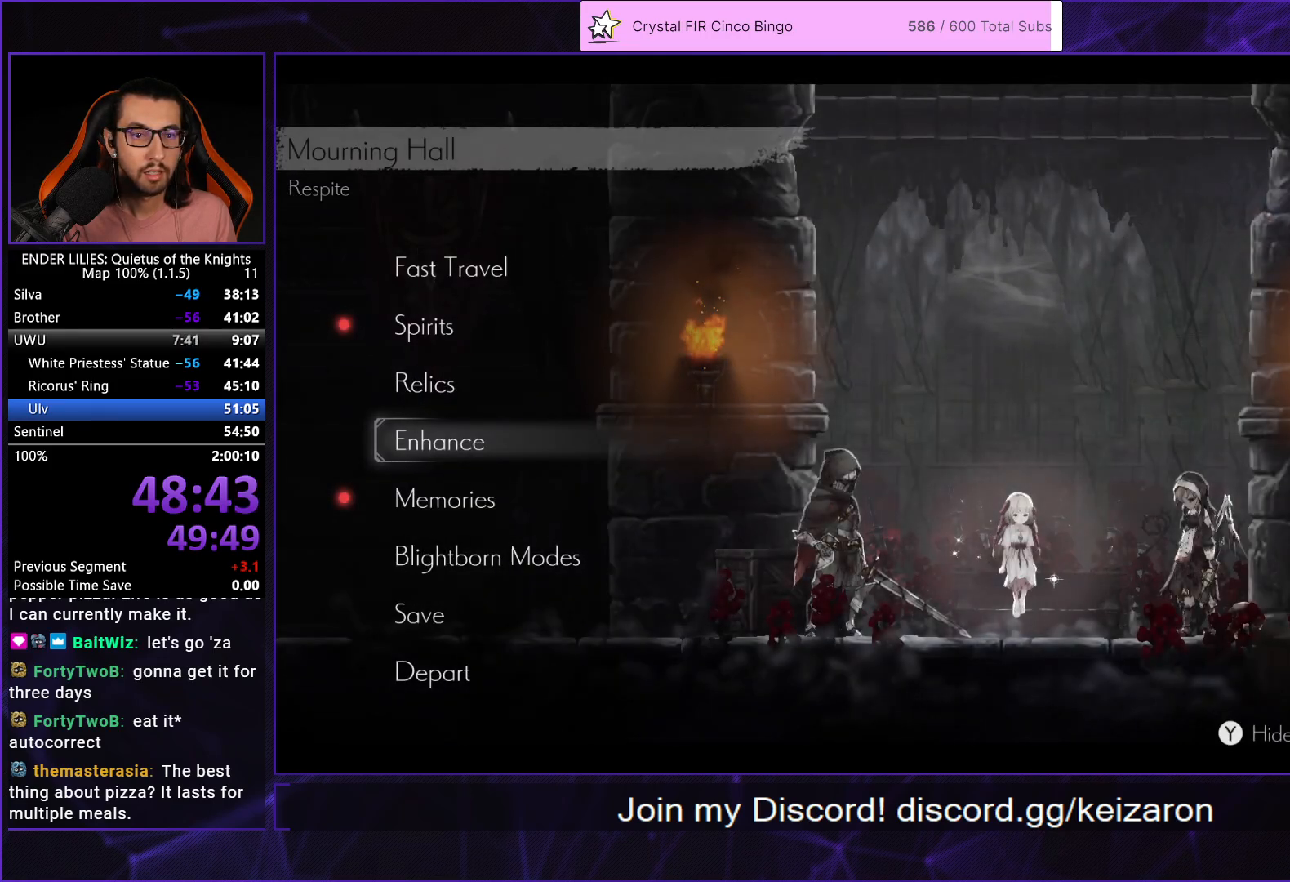
Gameplay with a controller (Xbox layout); each line is a JSON object with the inputs held at the frame after it. "events" lists button and stick changes between this image and that frame as [ms after this image, input, new state], when the widget could be followed in between. Not read: L3 R3.
{"buttons": ["DPAD_LEFT"], "left_stick": "center", "right_stick": "center", "events": [[83, "B", "up"], [217, "B", "down"], [267, "B", "up"], [483, "DPAD_LEFT", "down"]]}
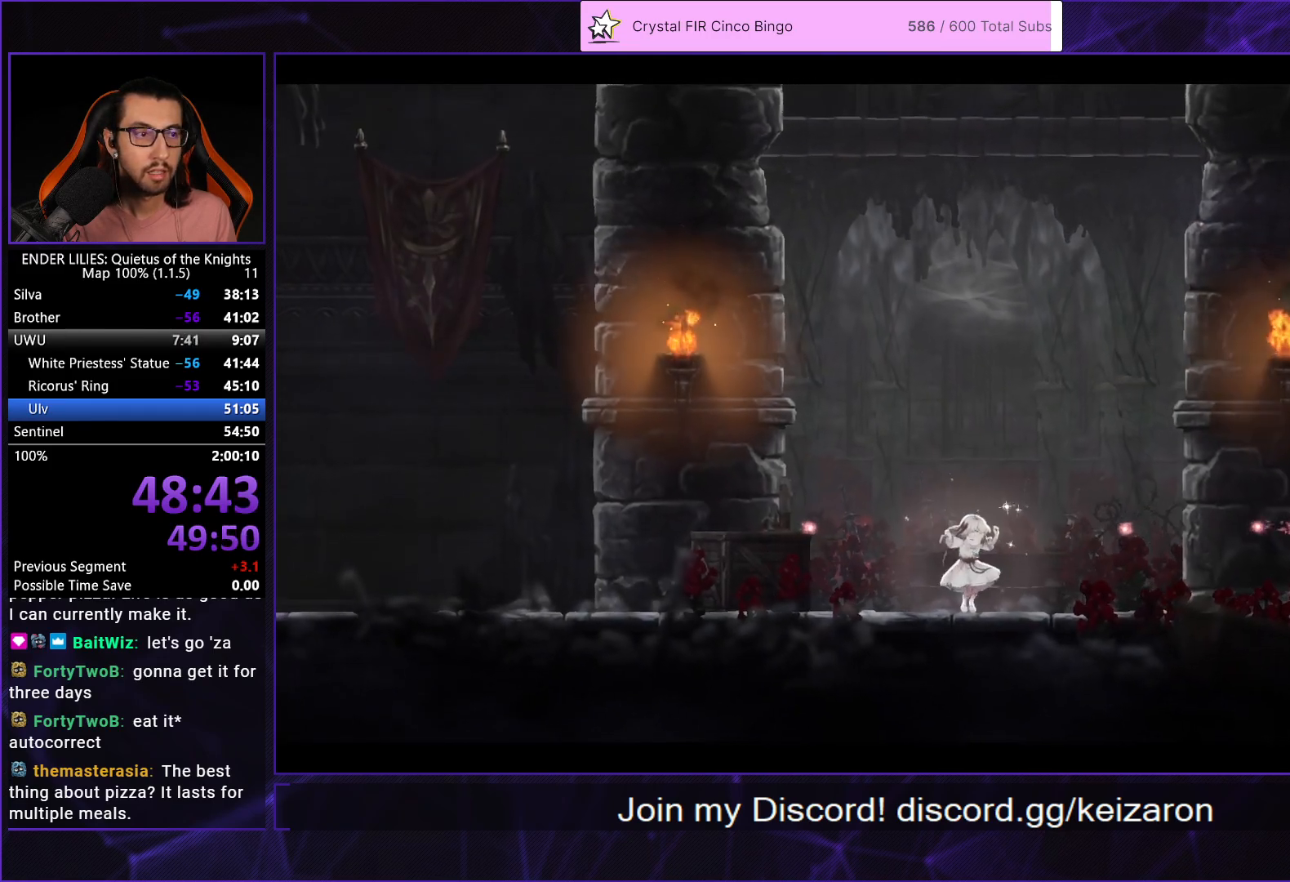
{"buttons": ["DPAD_LEFT"], "left_stick": "center", "right_stick": "center", "events": []}
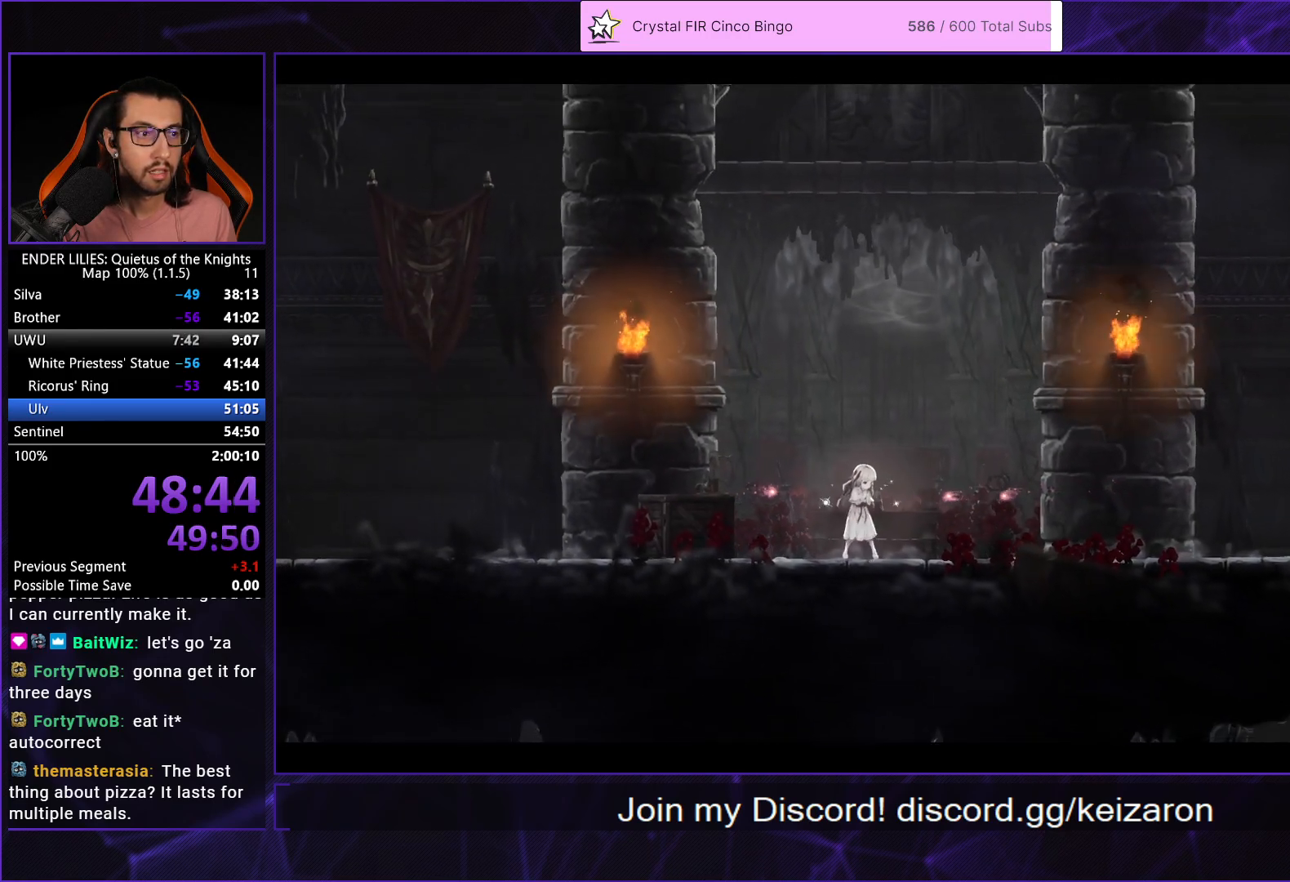
{"buttons": ["DPAD_LEFT"], "left_stick": "center", "right_stick": "center", "events": []}
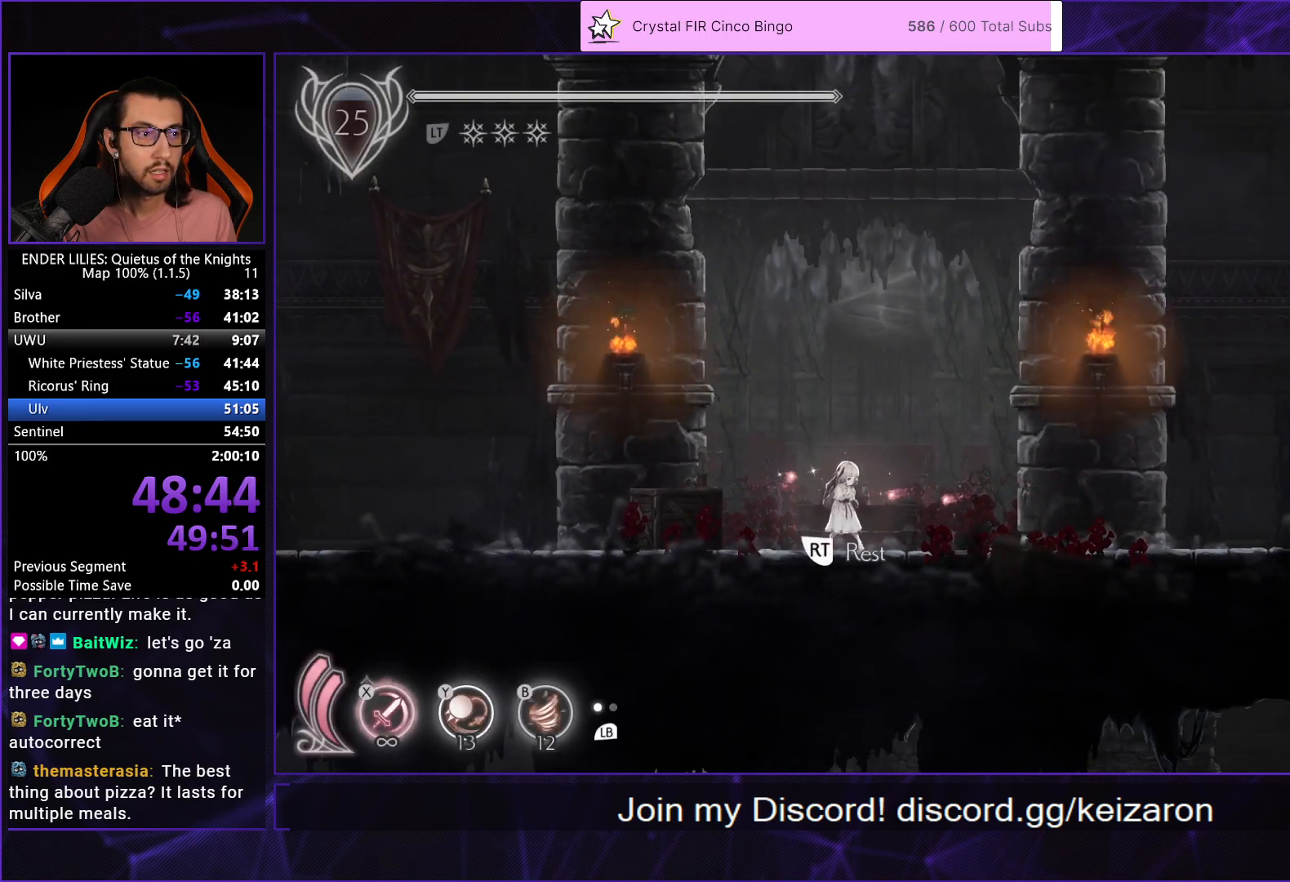
{"buttons": ["R1", "DPAD_LEFT"], "left_stick": "center", "right_stick": "center", "events": [[133, "R1", "down"], [233, "R1", "up"], [300, "R1", "down"], [400, "R1", "up"], [450, "R1", "down"]]}
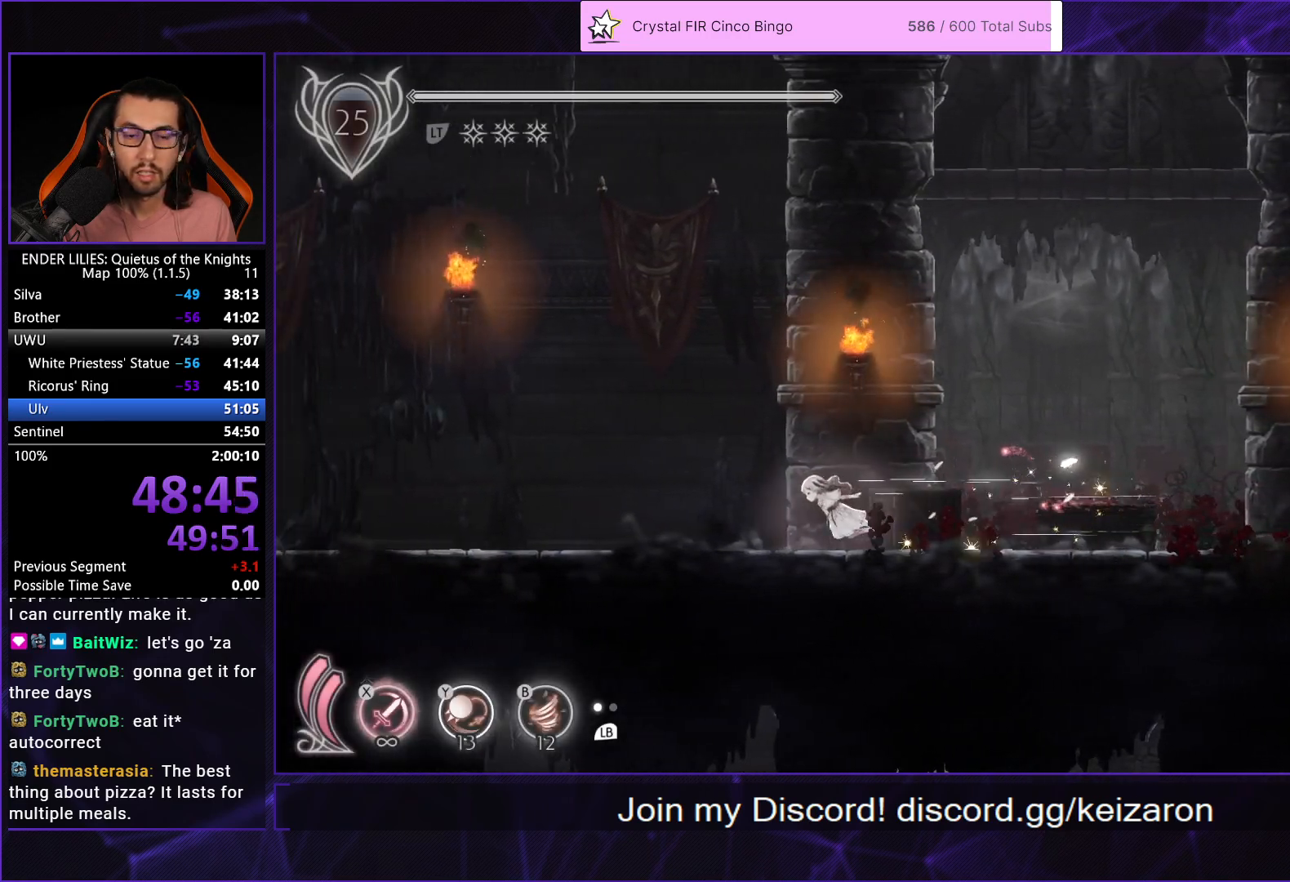
{"buttons": ["R1", "DPAD_LEFT"], "left_stick": "center", "right_stick": "center", "events": [[67, "R1", "up"], [117, "R1", "down"], [217, "R1", "up"], [267, "R1", "down"], [383, "R1", "up"], [417, "R1", "down"]]}
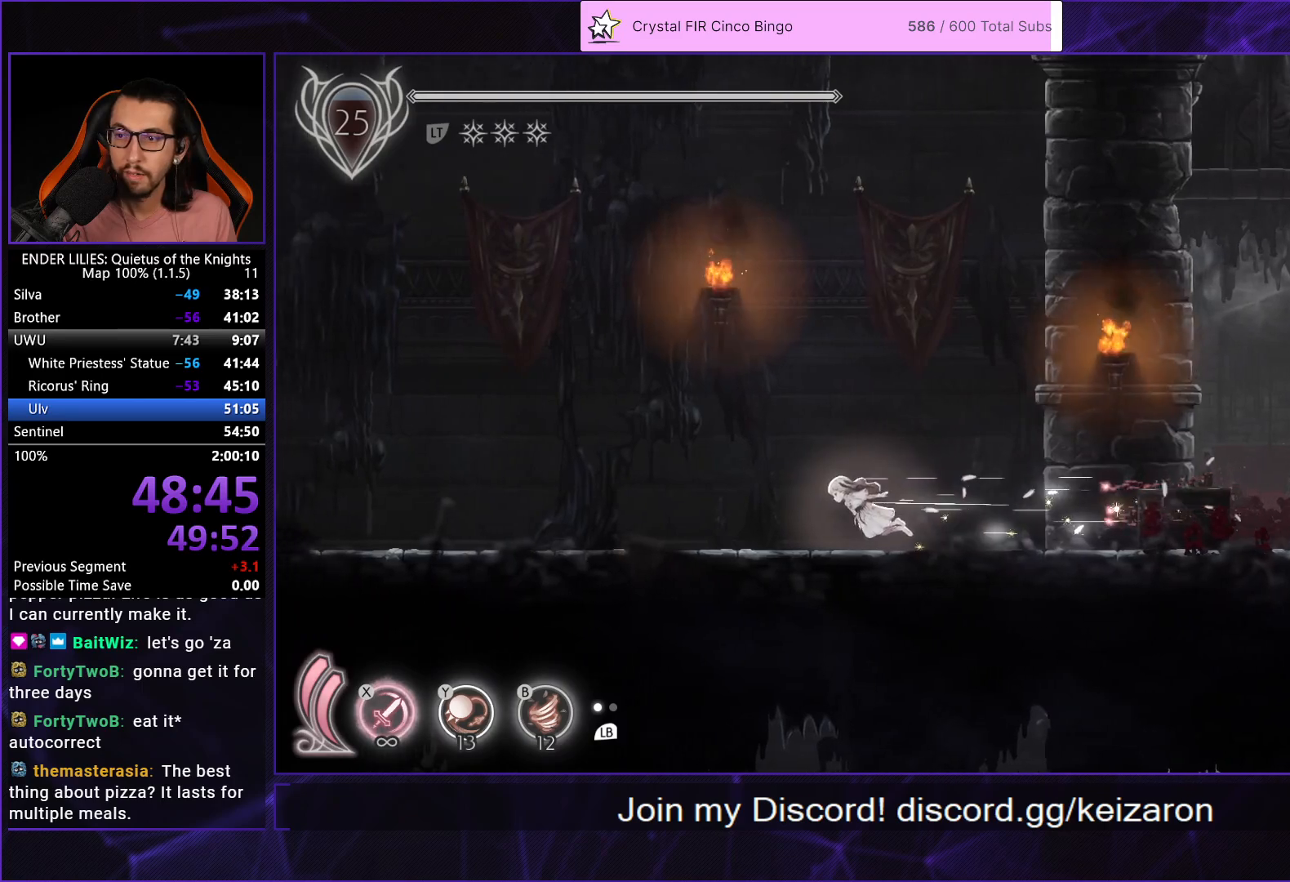
{"buttons": ["DPAD_LEFT"], "left_stick": "center", "right_stick": "center", "events": [[33, "R1", "up"], [83, "R1", "down"], [183, "R1", "up"], [250, "R1", "down"], [350, "R1", "up"], [417, "R1", "down"], [500, "R1", "up"]]}
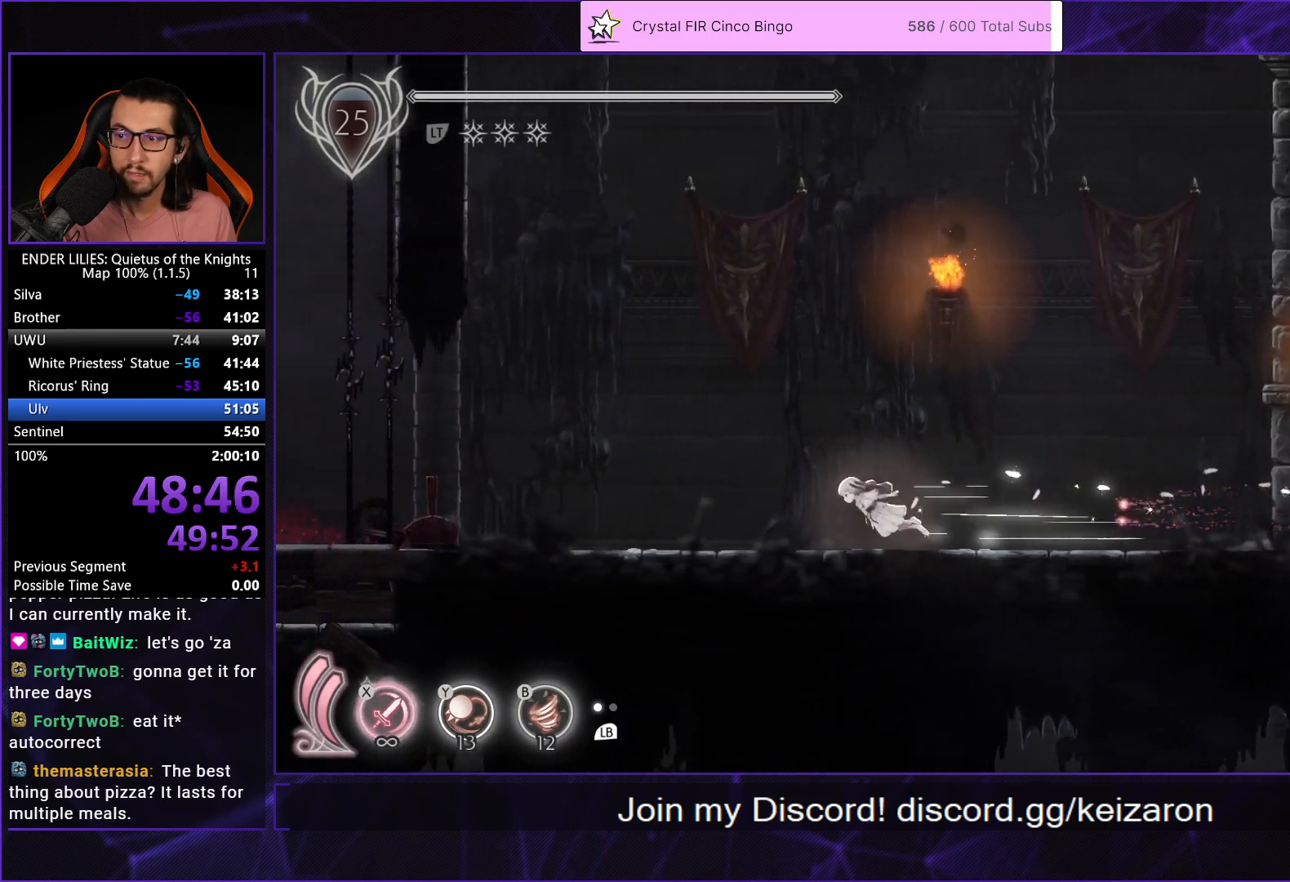
{"buttons": ["DPAD_LEFT"], "left_stick": "center", "right_stick": "center", "events": [[67, "R1", "down"], [167, "R1", "up"], [233, "R1", "down"], [317, "R1", "up"], [383, "R1", "down"], [483, "R1", "up"]]}
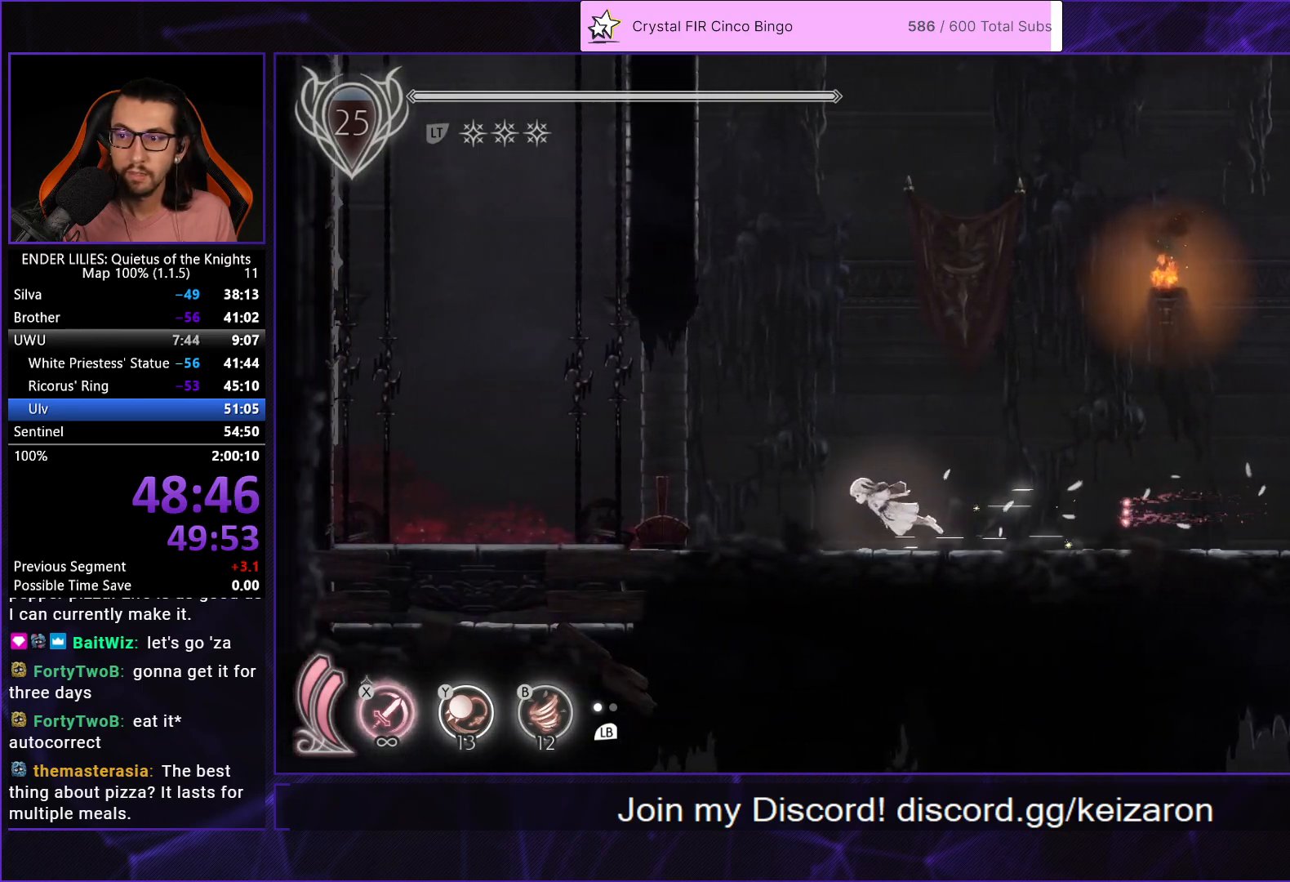
{"buttons": ["R1", "DPAD_LEFT"], "left_stick": "center", "right_stick": "center", "events": [[67, "R1", "down"], [167, "R1", "up"], [233, "R1", "down"], [333, "R1", "up"], [383, "R1", "down"]]}
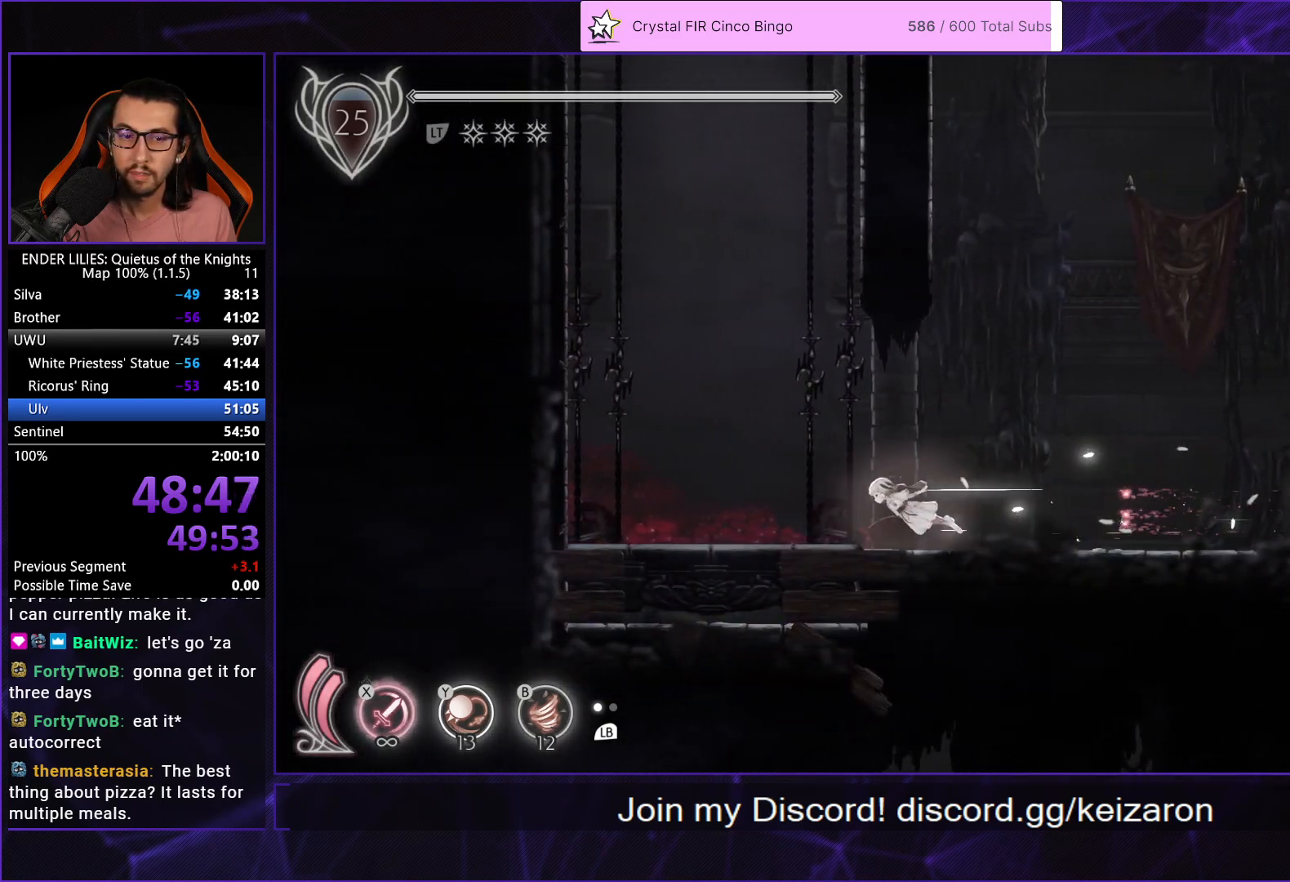
{"buttons": ["DPAD_RIGHT"], "left_stick": "center", "right_stick": "center", "events": [[33, "R1", "up"], [200, "R2", "down"], [317, "DPAD_LEFT", "up"], [317, "R2", "up"], [367, "DPAD_RIGHT", "down"], [383, "R2", "down"], [500, "R2", "up"]]}
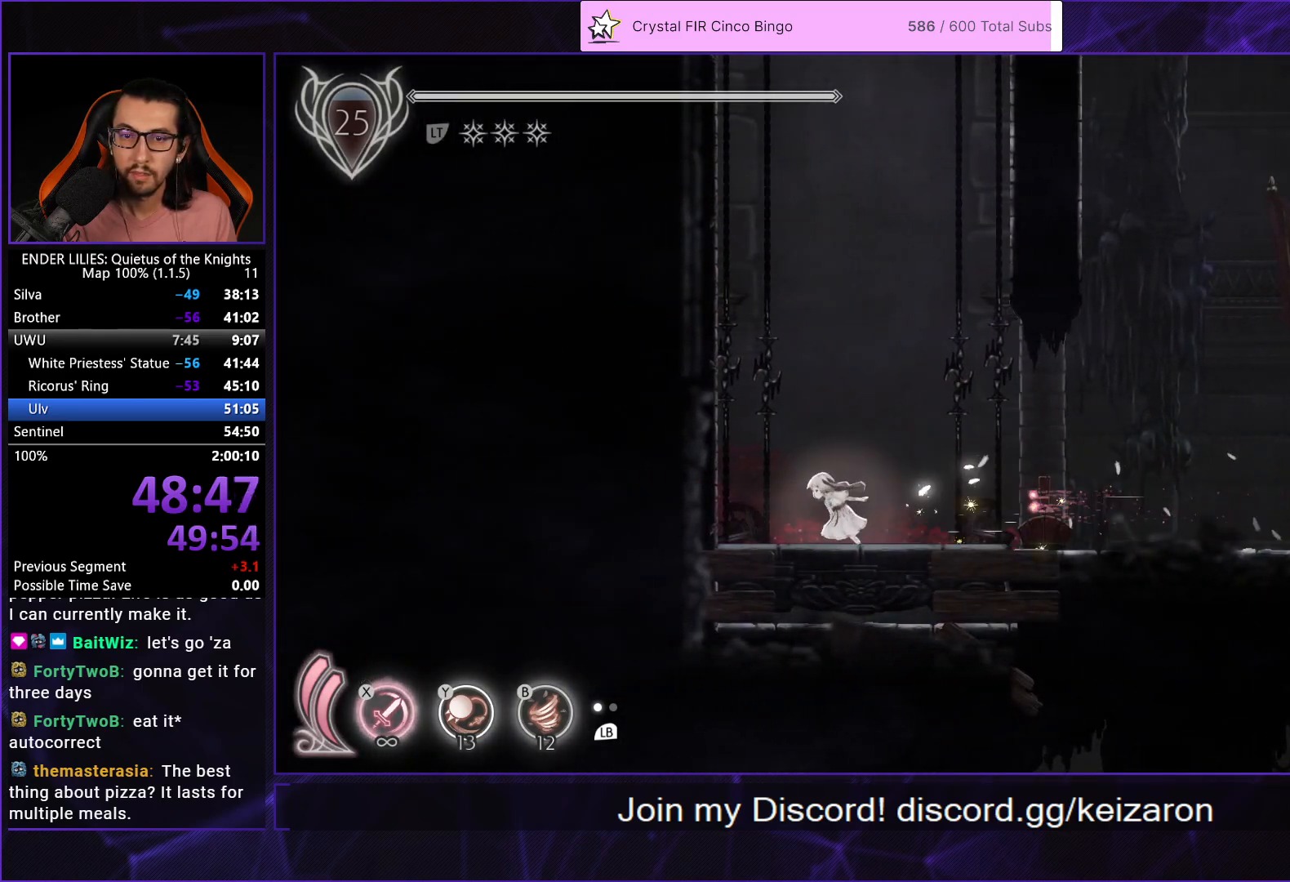
{"buttons": [], "left_stick": "center", "right_stick": "center", "events": [[50, "R2", "down"], [133, "DPAD_RIGHT", "up"], [167, "R2", "up"], [217, "R2", "down"], [317, "L1", "down"], [317, "R2", "up"], [400, "L1", "up"]]}
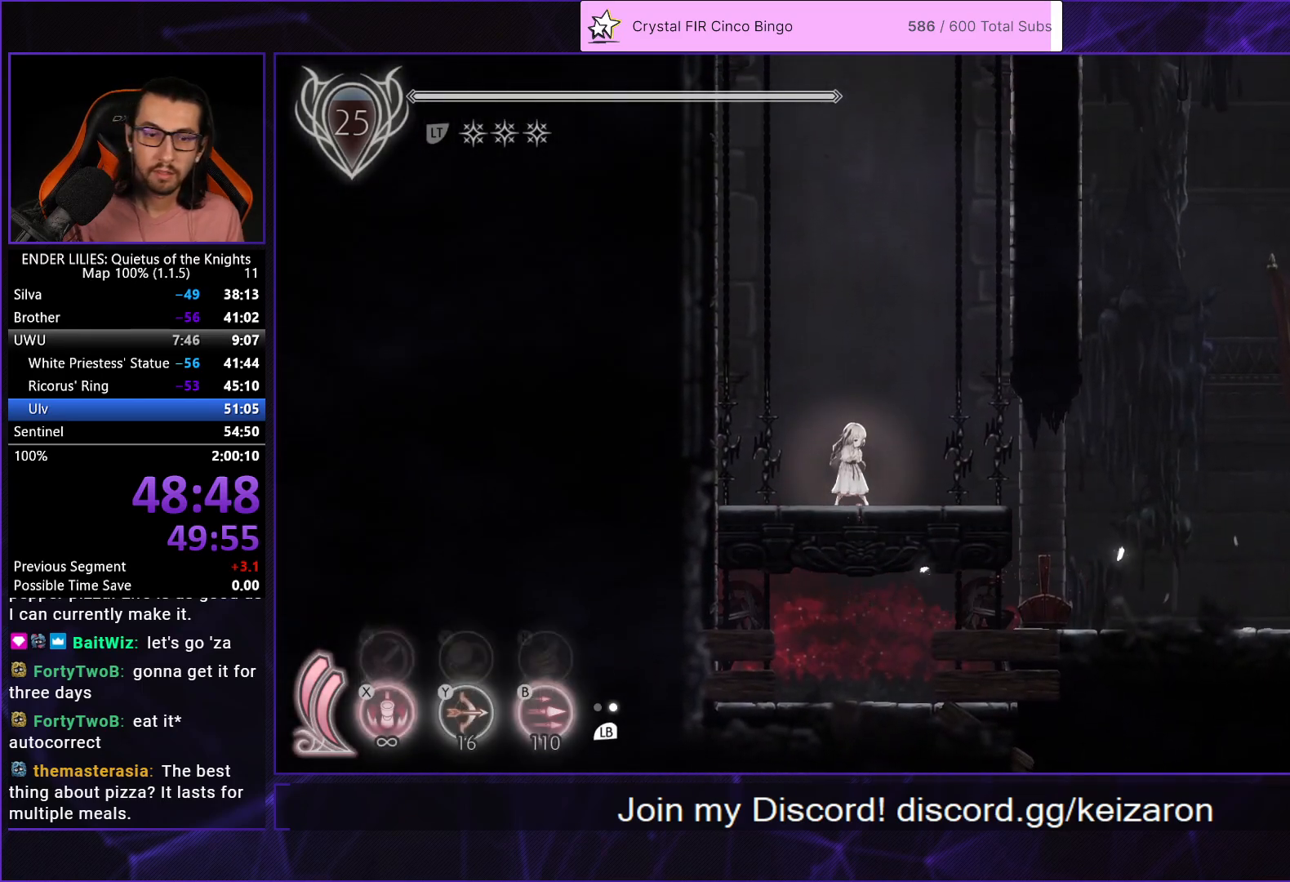
{"buttons": [], "left_stick": "center", "right_stick": "center", "events": [[300, "L1", "down"], [400, "L1", "up"]]}
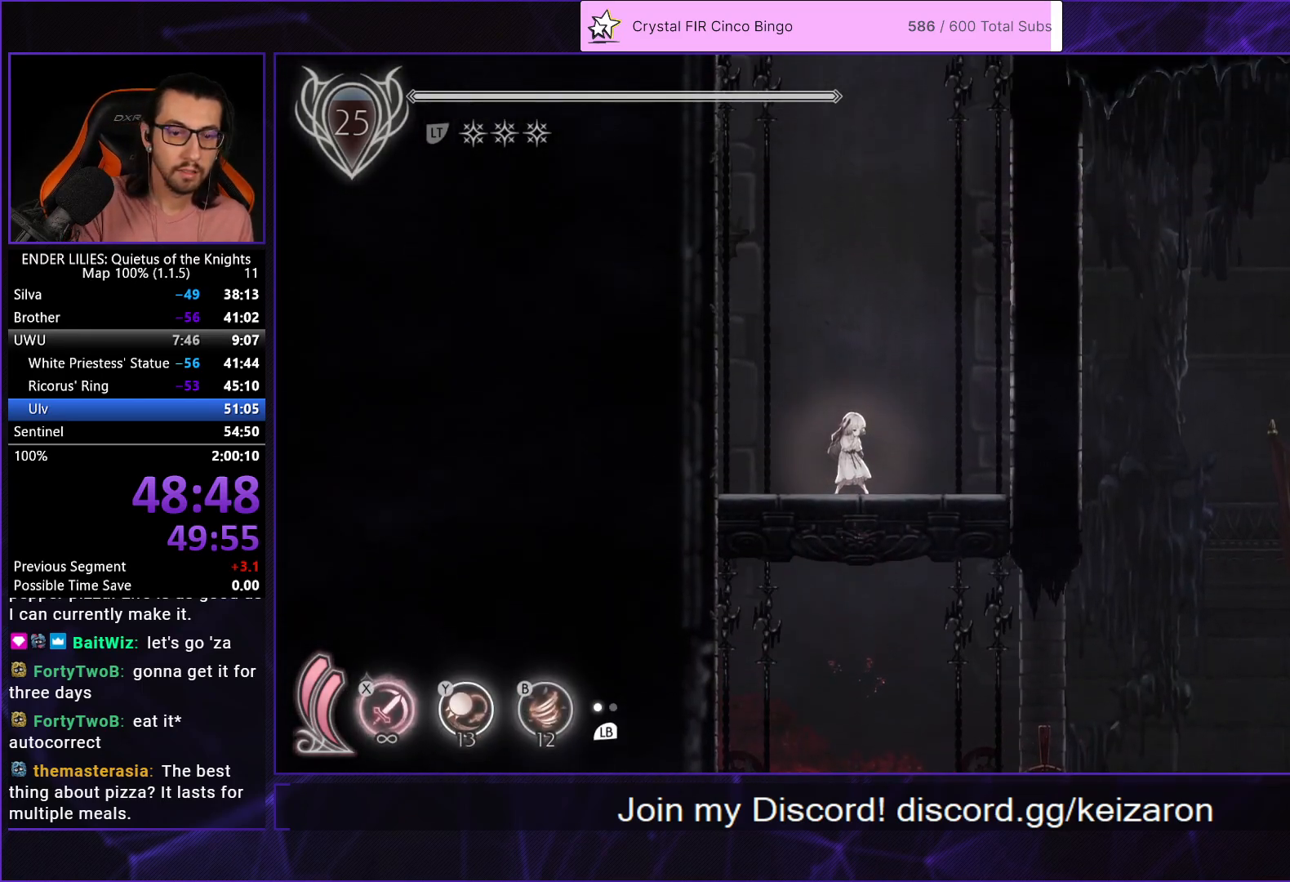
{"buttons": [], "left_stick": "center", "right_stick": "center", "events": []}
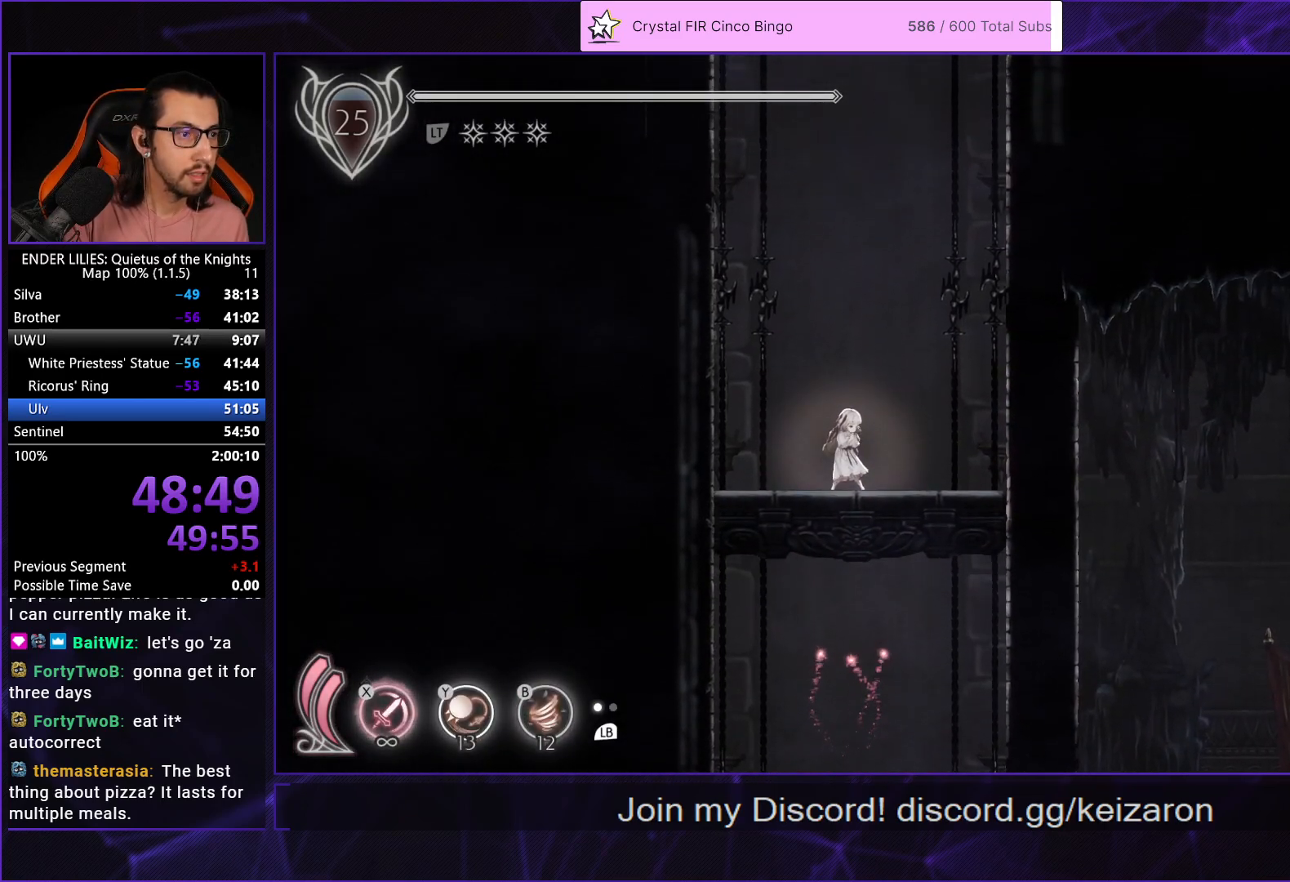
{"buttons": [], "left_stick": "center", "right_stick": "center", "events": []}
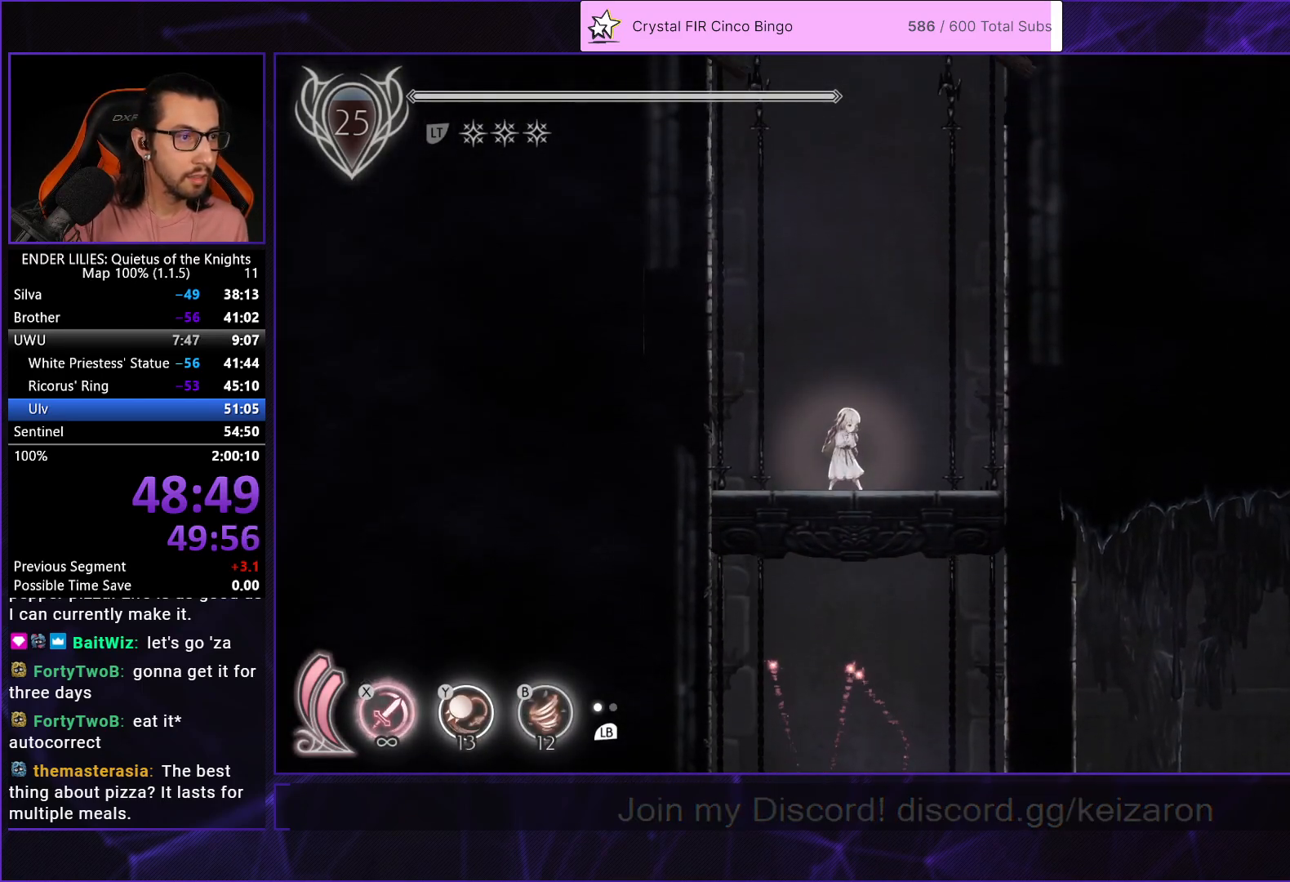
{"buttons": [], "left_stick": "center", "right_stick": "center", "events": []}
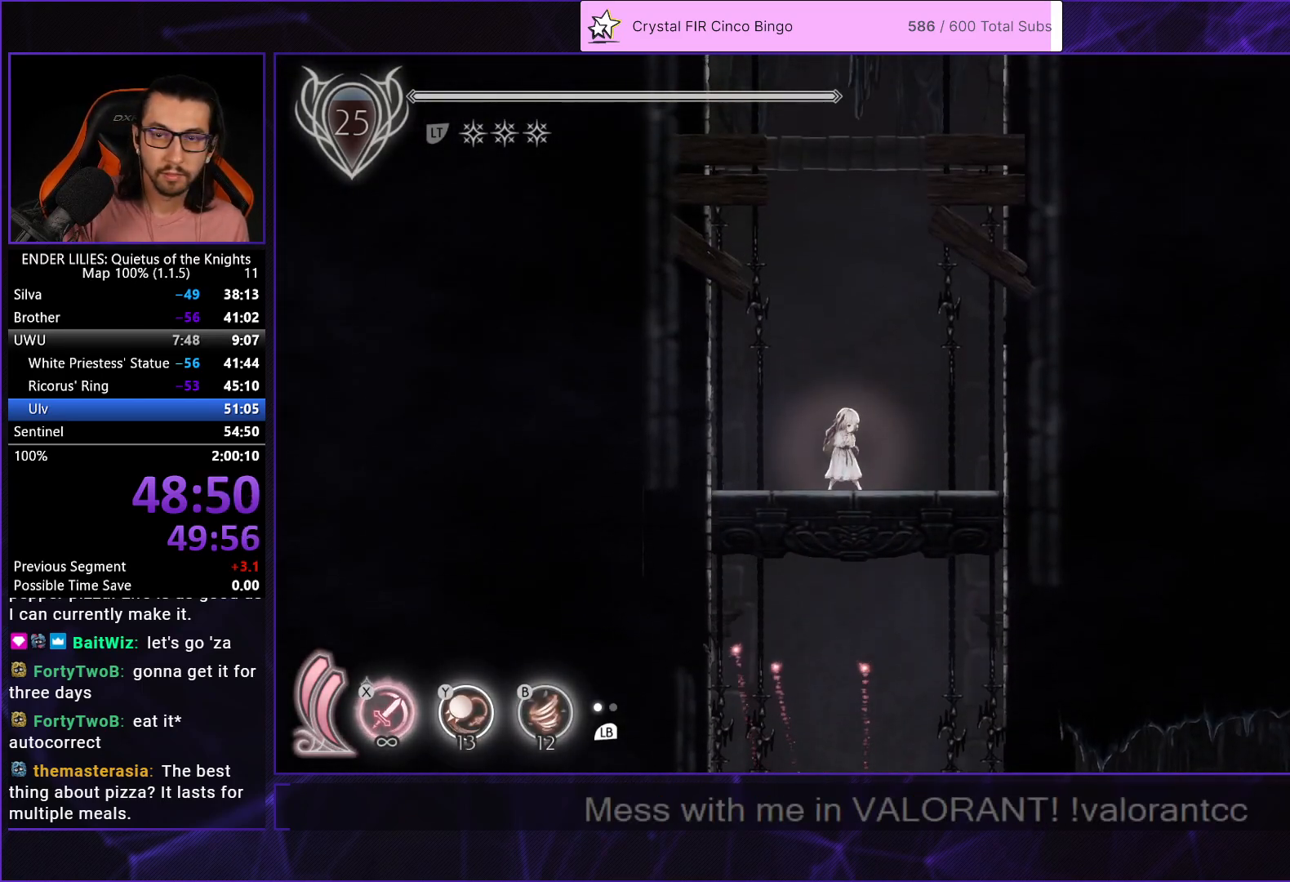
{"buttons": [], "left_stick": "center", "right_stick": "center", "events": [[183, "DPAD_RIGHT", "down"], [500, "DPAD_RIGHT", "up"]]}
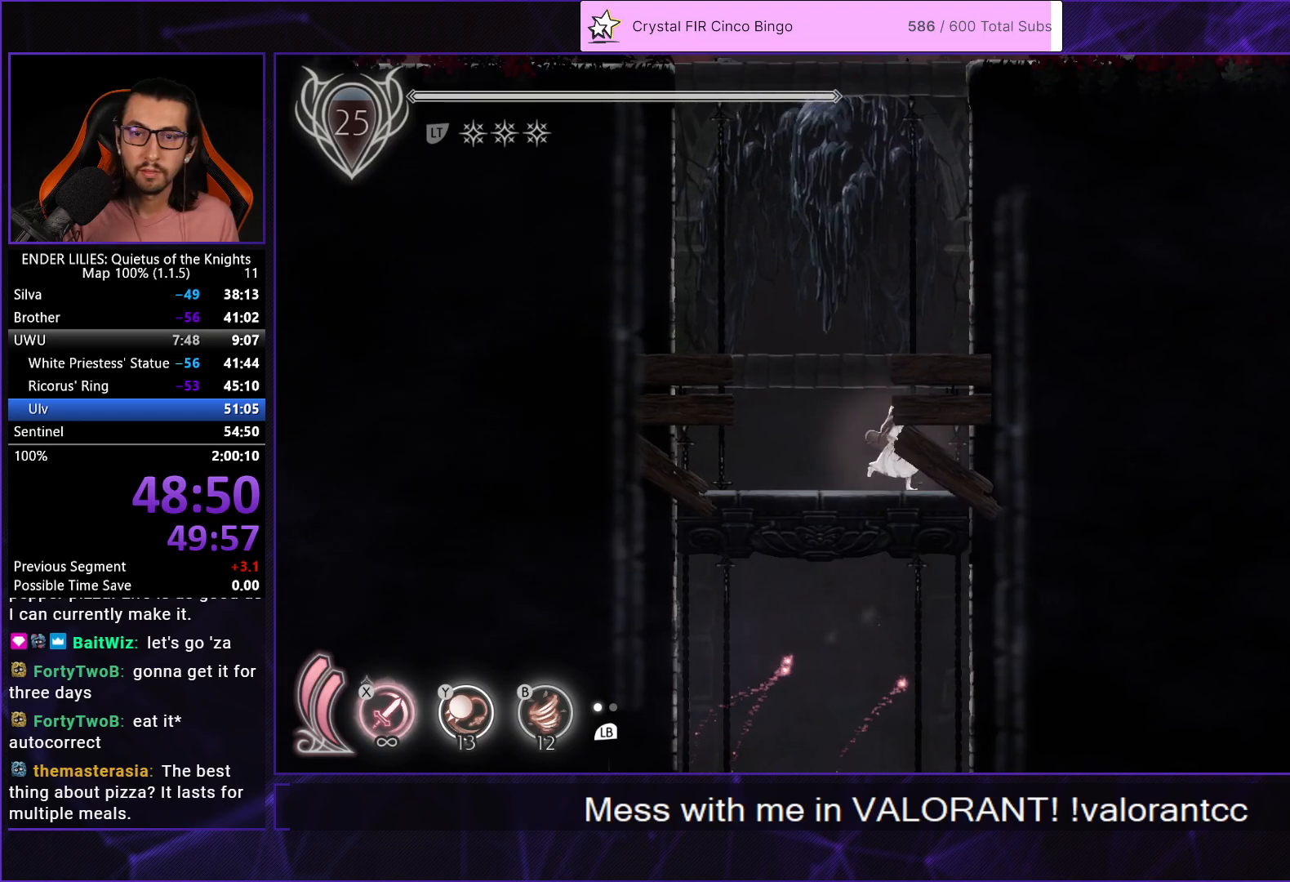
{"buttons": [], "left_stick": "center", "right_stick": "center", "events": [[400, "A", "down"], [500, "A", "up"]]}
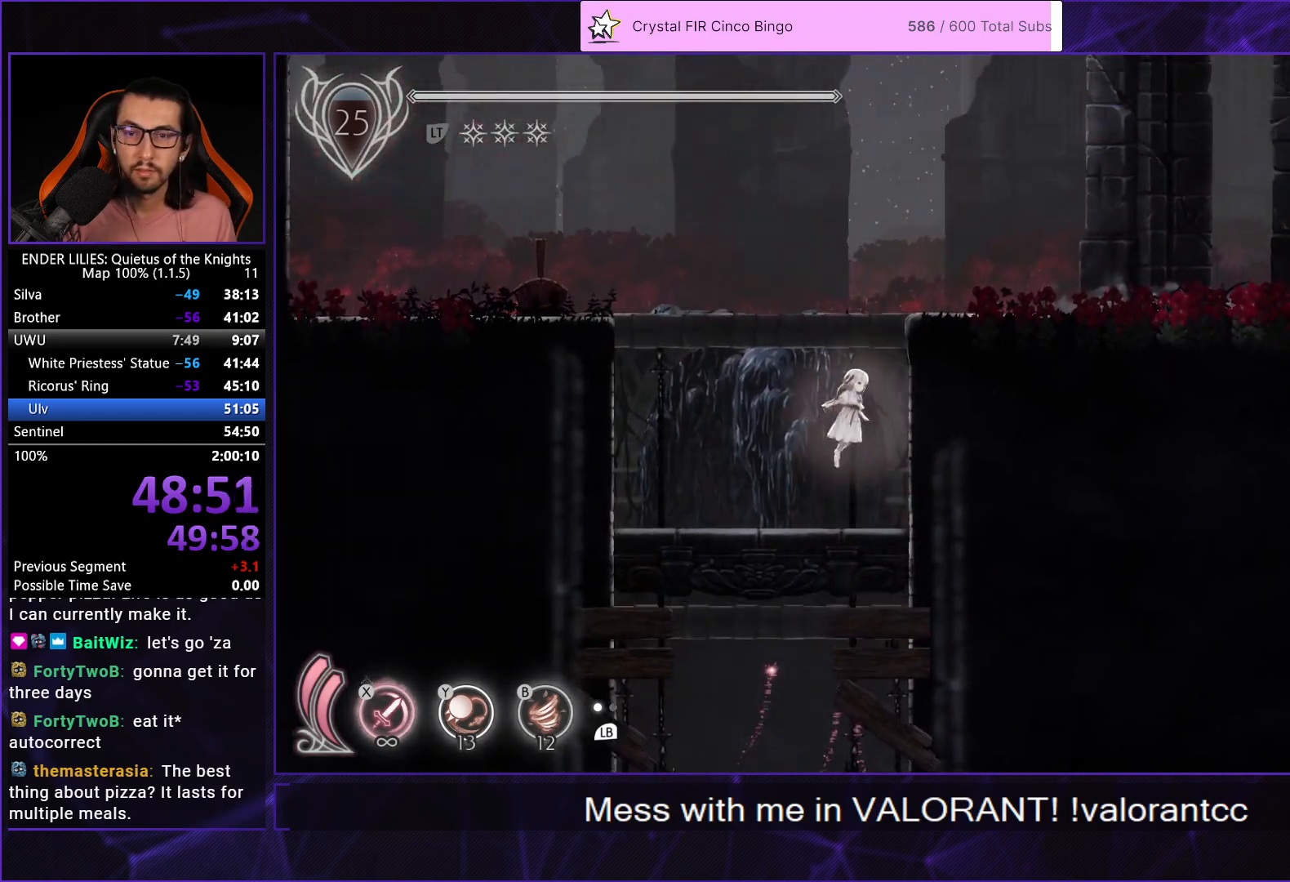
{"buttons": ["DPAD_RIGHT"], "left_stick": "center", "right_stick": "center", "events": [[100, "A", "down"], [133, "DPAD_RIGHT", "down"], [233, "A", "up"], [267, "R1", "down"], [450, "R1", "up"]]}
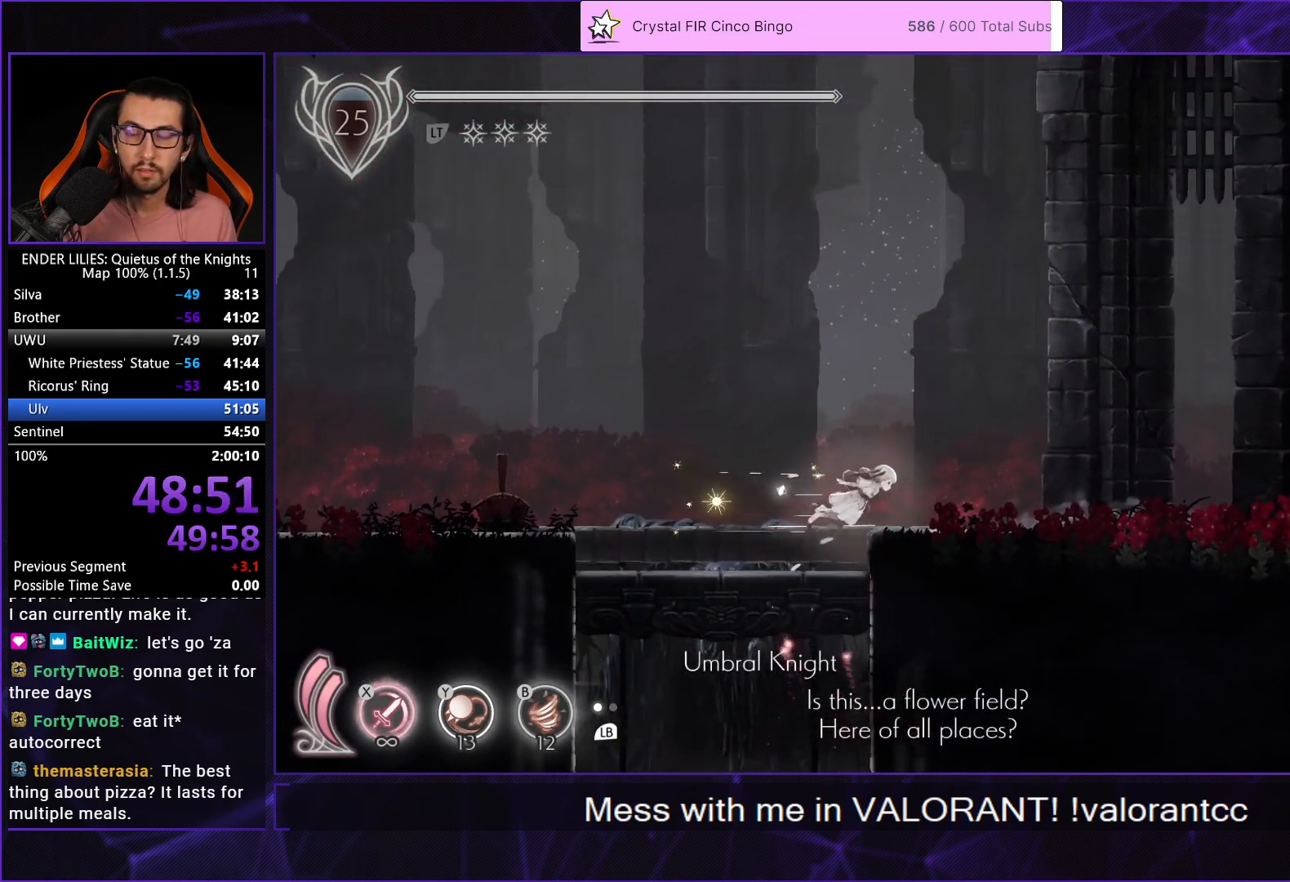
{"buttons": ["R1", "DPAD_RIGHT"], "left_stick": "center", "right_stick": "center", "events": [[133, "R1", "down"], [233, "R1", "up"], [317, "R1", "down"], [417, "R1", "up"], [483, "R1", "down"]]}
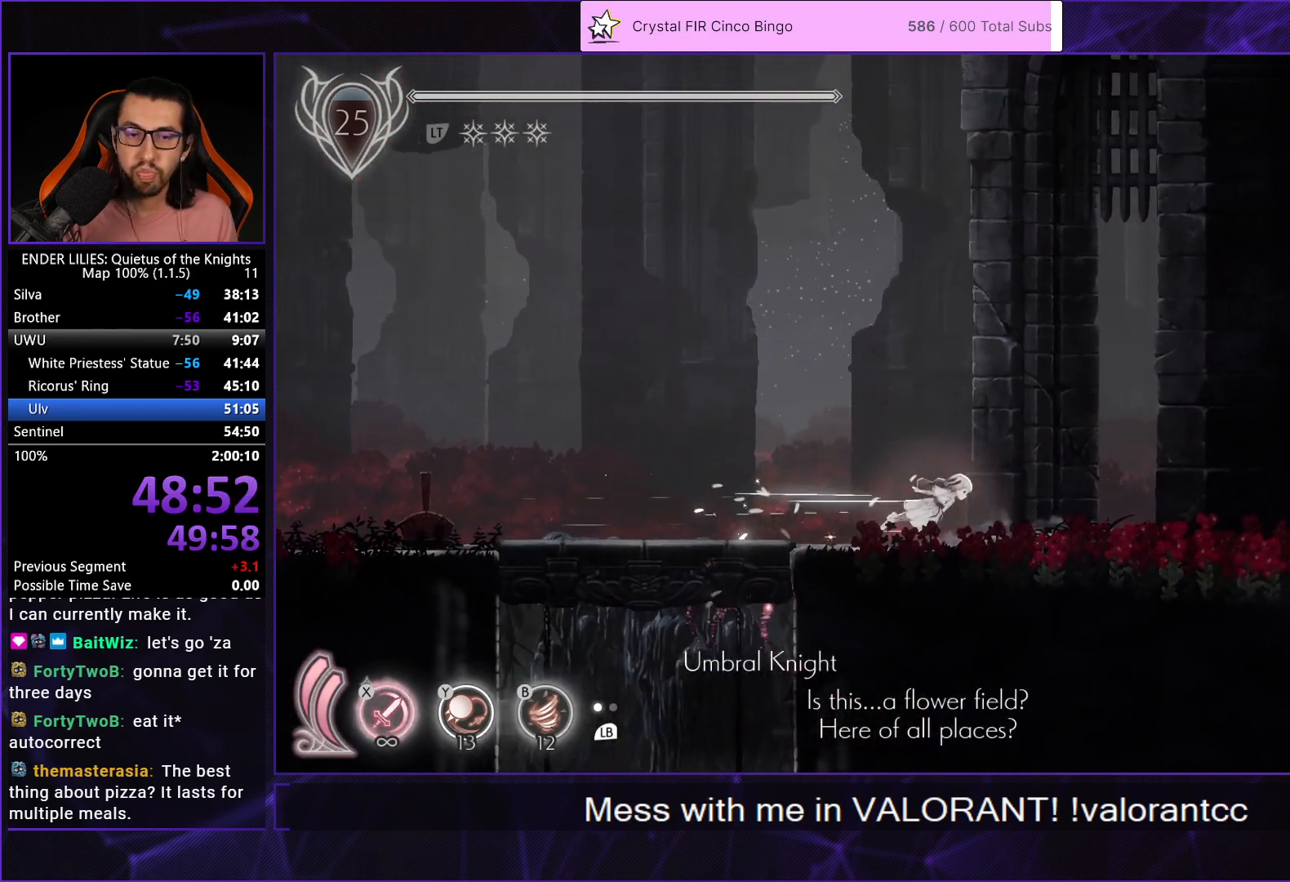
{"buttons": ["R1", "DPAD_RIGHT"], "left_stick": "center", "right_stick": "center", "events": [[100, "R1", "up"], [150, "R1", "down"], [250, "R1", "up"], [317, "R1", "down"], [417, "R1", "up"], [483, "R1", "down"]]}
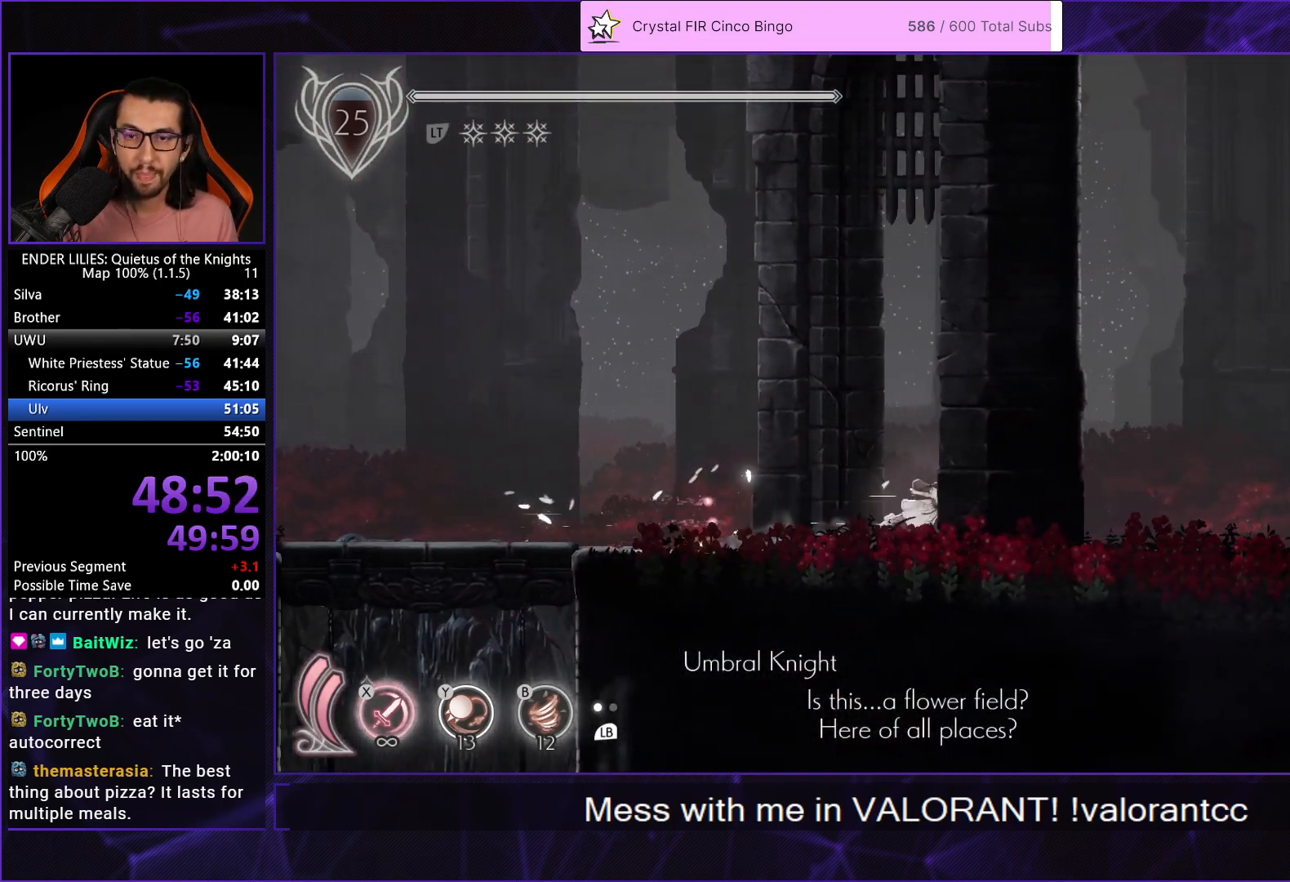
{"buttons": ["R1", "DPAD_RIGHT"], "left_stick": "center", "right_stick": "center", "events": [[83, "R1", "up"], [133, "R1", "down"], [233, "R1", "up"], [300, "R1", "down"], [417, "R1", "up"], [467, "R1", "down"]]}
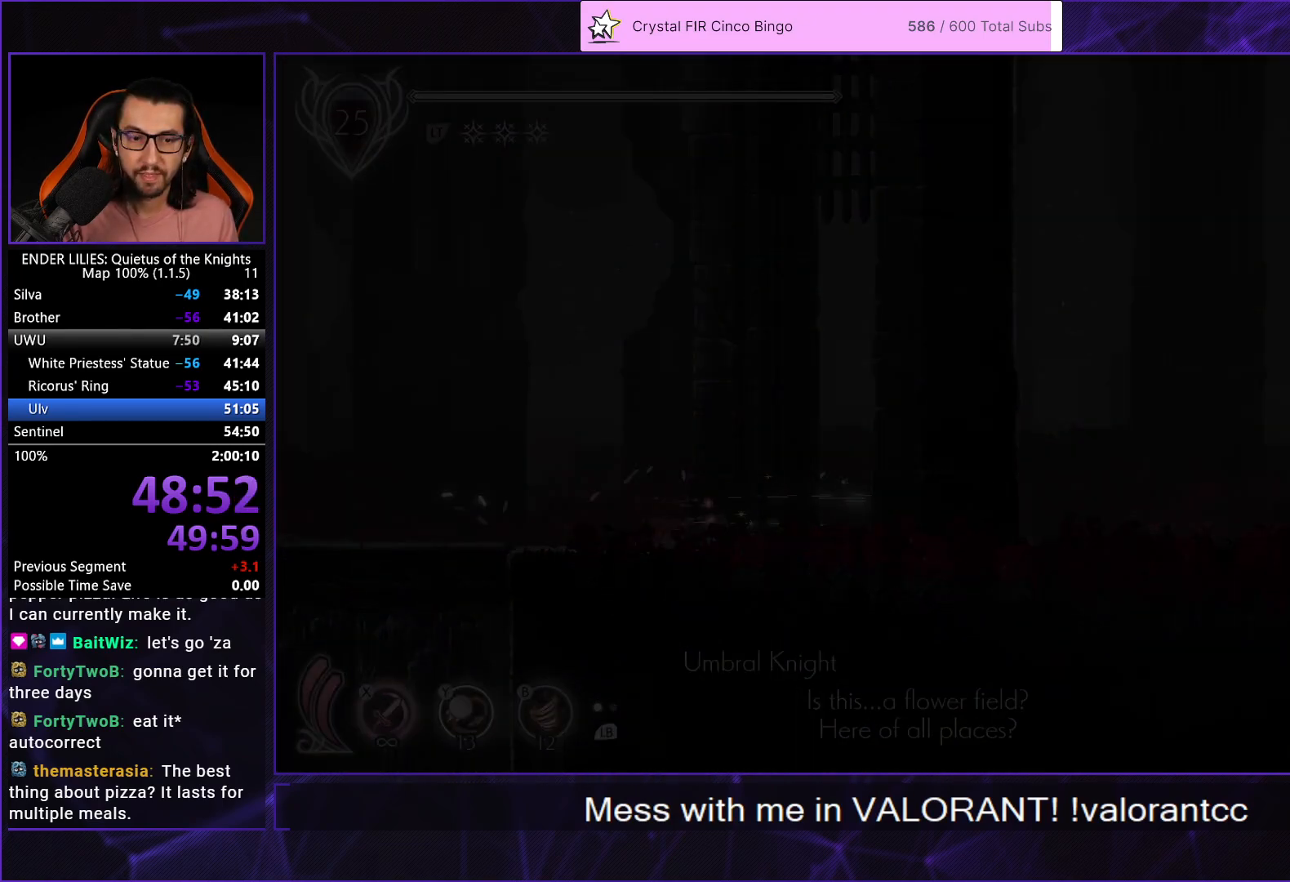
{"buttons": ["R1", "DPAD_RIGHT"], "left_stick": "center", "right_stick": "center", "events": [[67, "R1", "up"], [133, "R1", "down"], [233, "R1", "up"], [267, "R1", "down"], [400, "R1", "up"], [433, "R1", "down"]]}
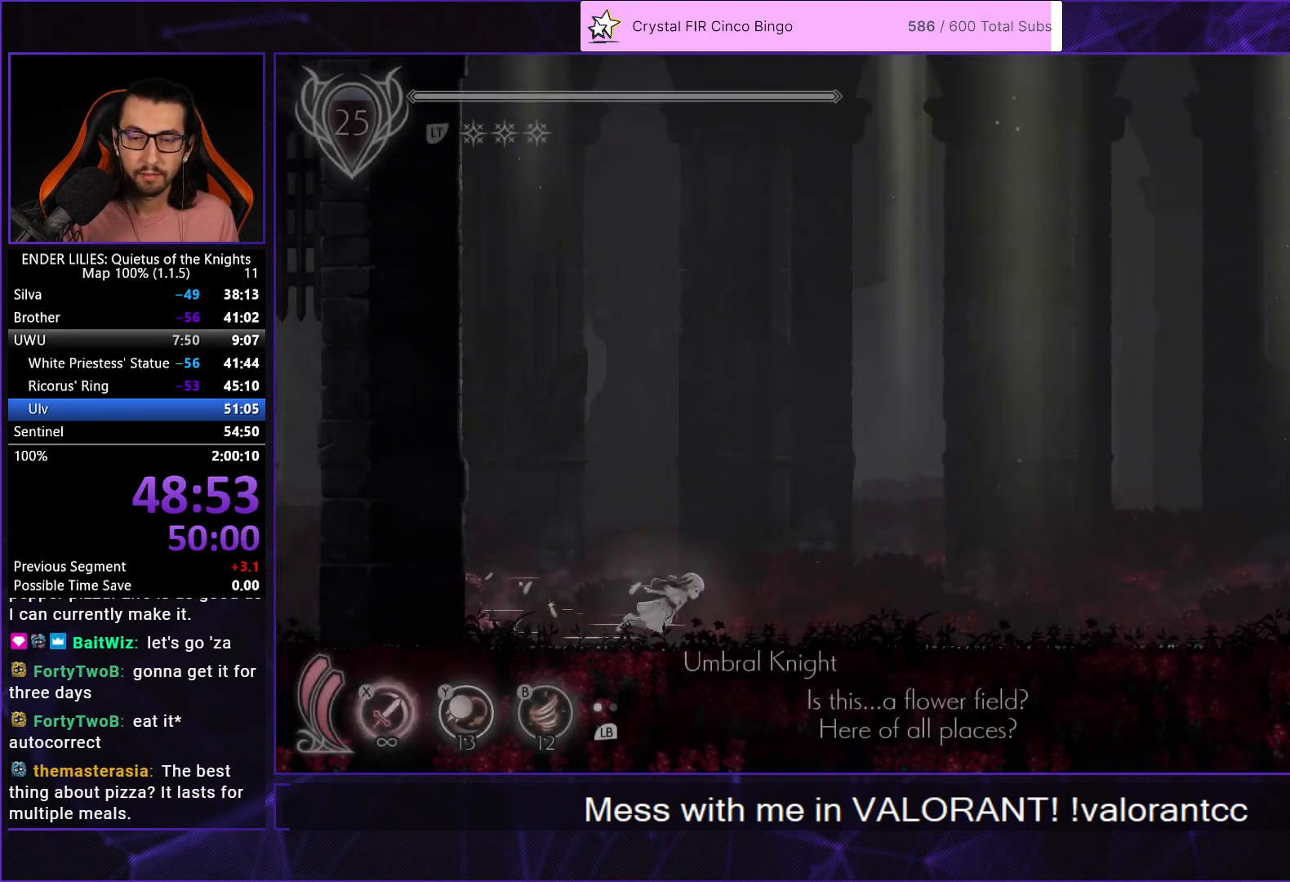
{"buttons": ["R1", "DPAD_RIGHT"], "left_stick": "center", "right_stick": "center"}
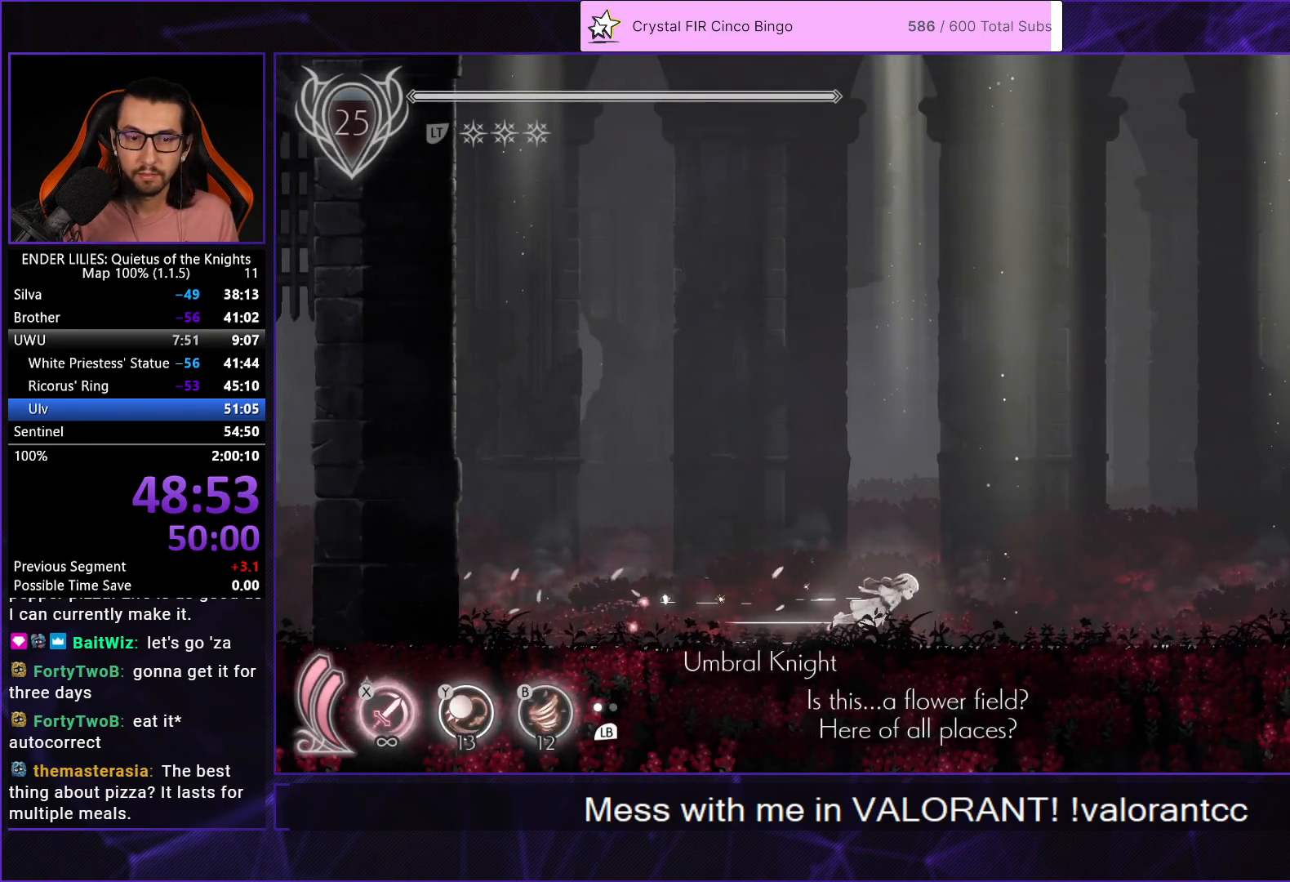
{"buttons": ["DPAD_RIGHT"], "left_stick": "center", "right_stick": "center"}
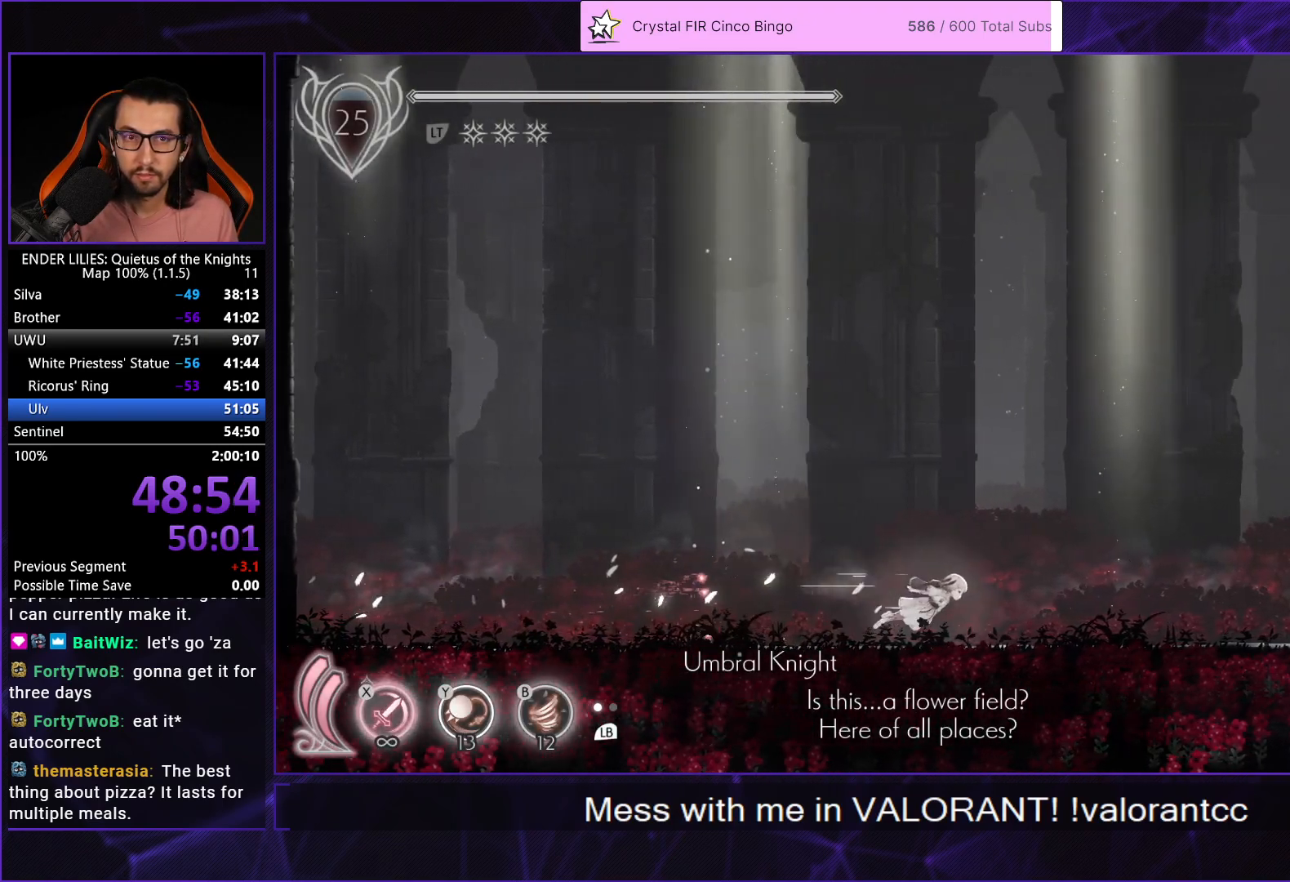
{"buttons": ["R1", "DPAD_RIGHT"], "left_stick": "center", "right_stick": "center", "events": [[17, "R1", "down"], [100, "R1", "up"], [167, "R1", "down"], [267, "R1", "up"], [333, "R1", "down"], [433, "R1", "up"], [500, "R1", "down"]]}
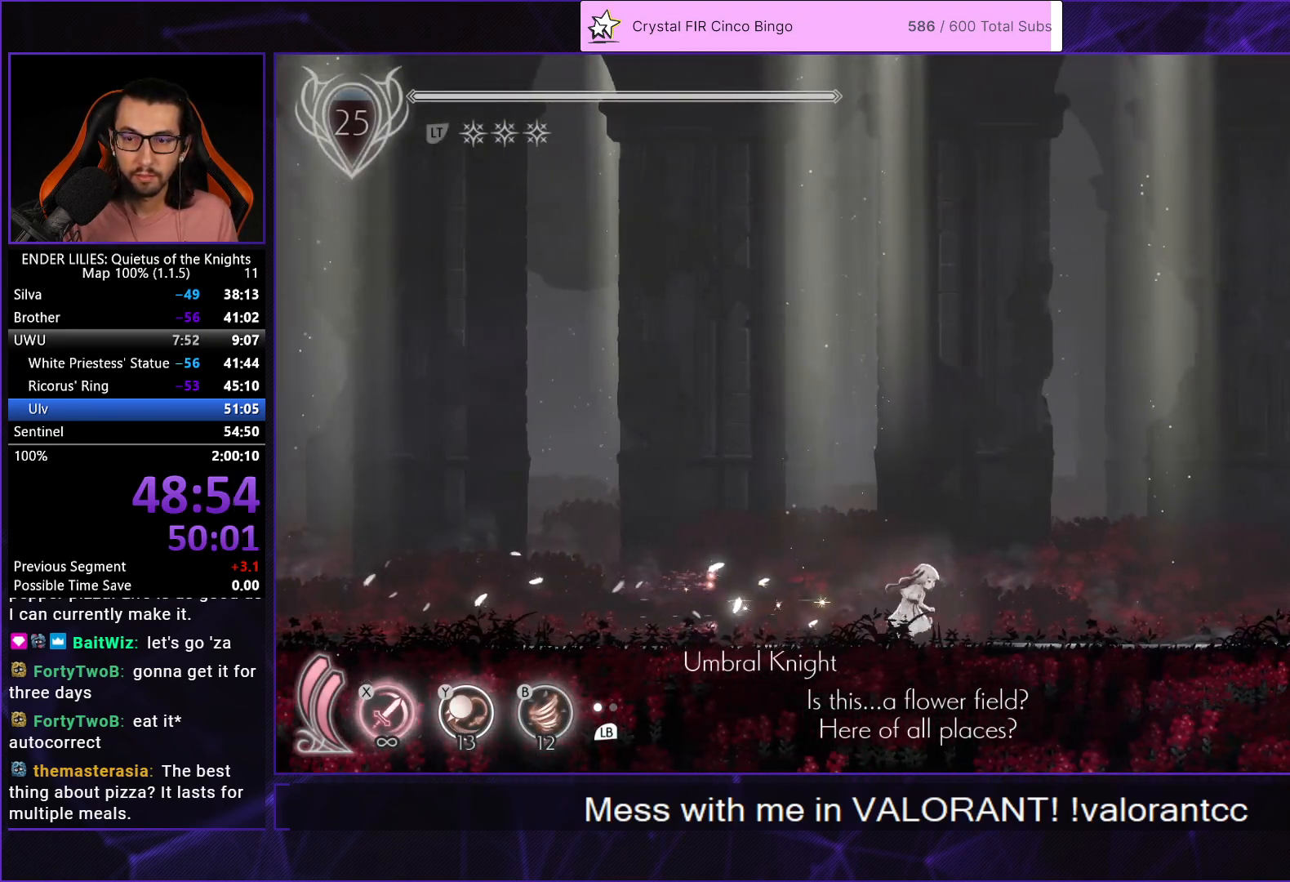
{"buttons": ["R1", "DPAD_RIGHT"], "left_stick": "center", "right_stick": "center", "events": [[100, "R1", "up"], [167, "R1", "down"], [267, "R1", "up"], [350, "R1", "down"], [433, "R1", "up"], [500, "R1", "down"]]}
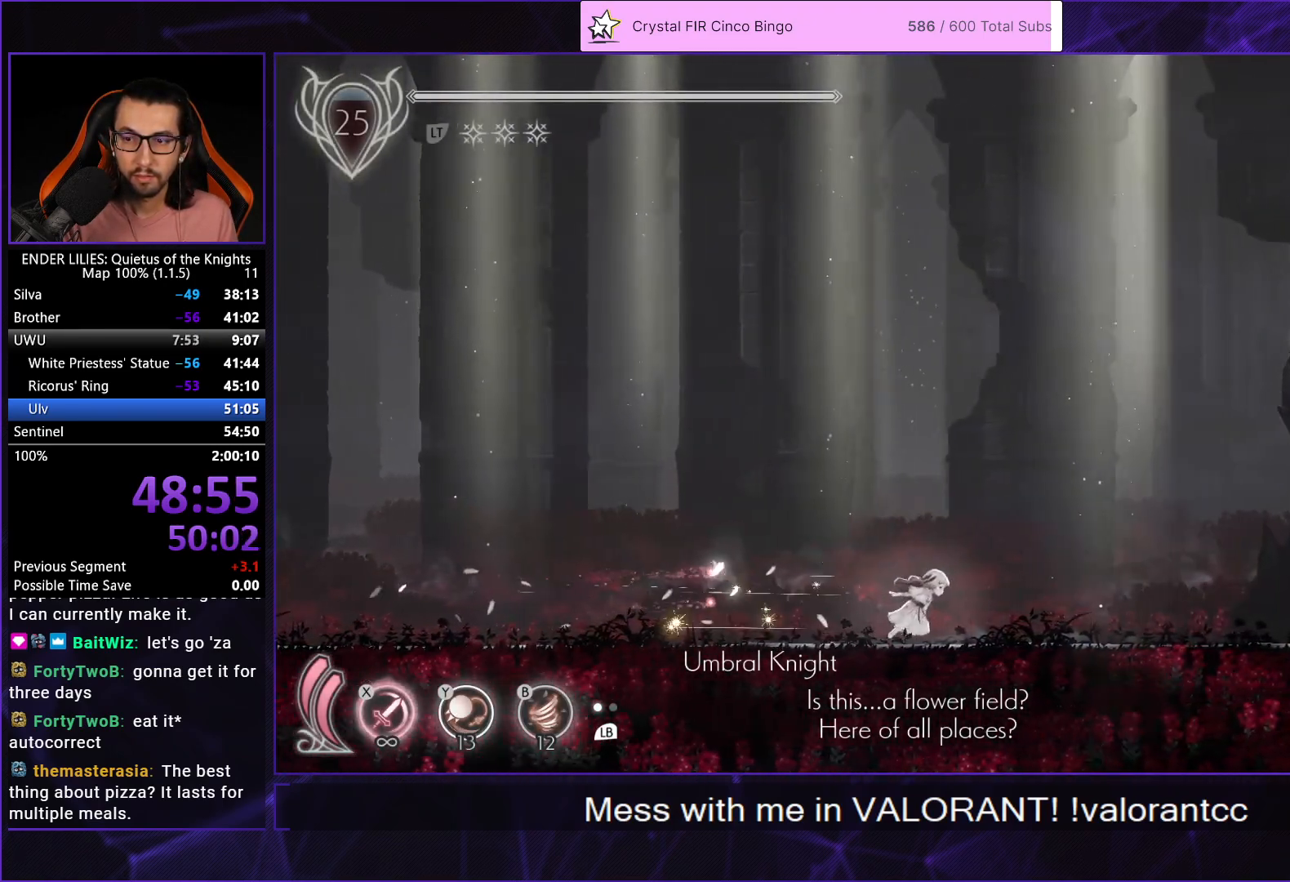
{"buttons": ["DPAD_RIGHT"], "left_stick": "center", "right_stick": "center", "events": [[100, "R1", "up"], [183, "R1", "down"], [283, "R1", "up"], [350, "R1", "down"], [433, "R1", "up"]]}
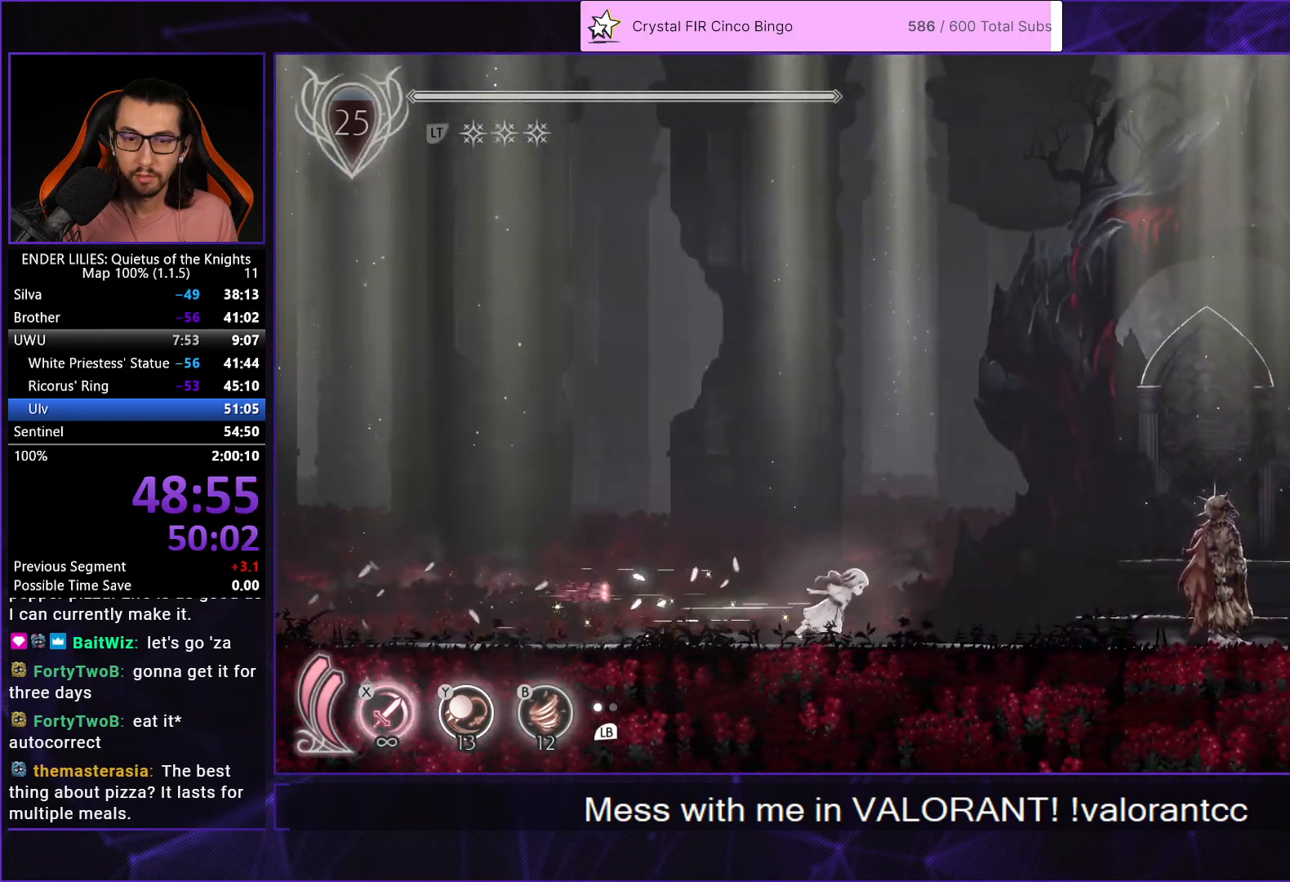
{"buttons": ["L1"], "left_stick": "center", "right_stick": "center", "events": [[17, "R1", "down"], [150, "R1", "up"], [383, "DPAD_RIGHT", "up"], [450, "L1", "down"]]}
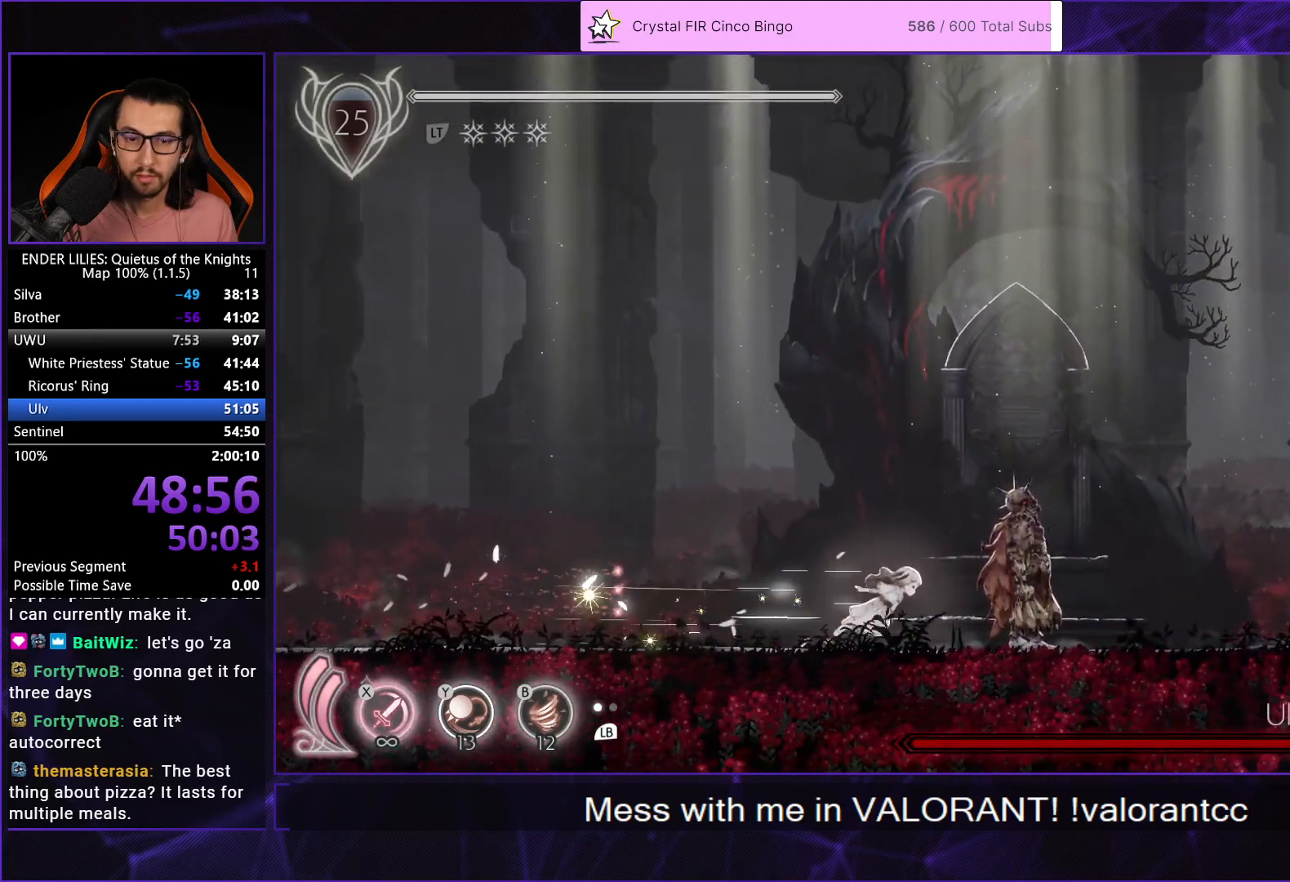
{"buttons": ["DPAD_LEFT"], "left_stick": "center", "right_stick": "center", "events": [[50, "L1", "up"], [350, "DPAD_LEFT", "down"]]}
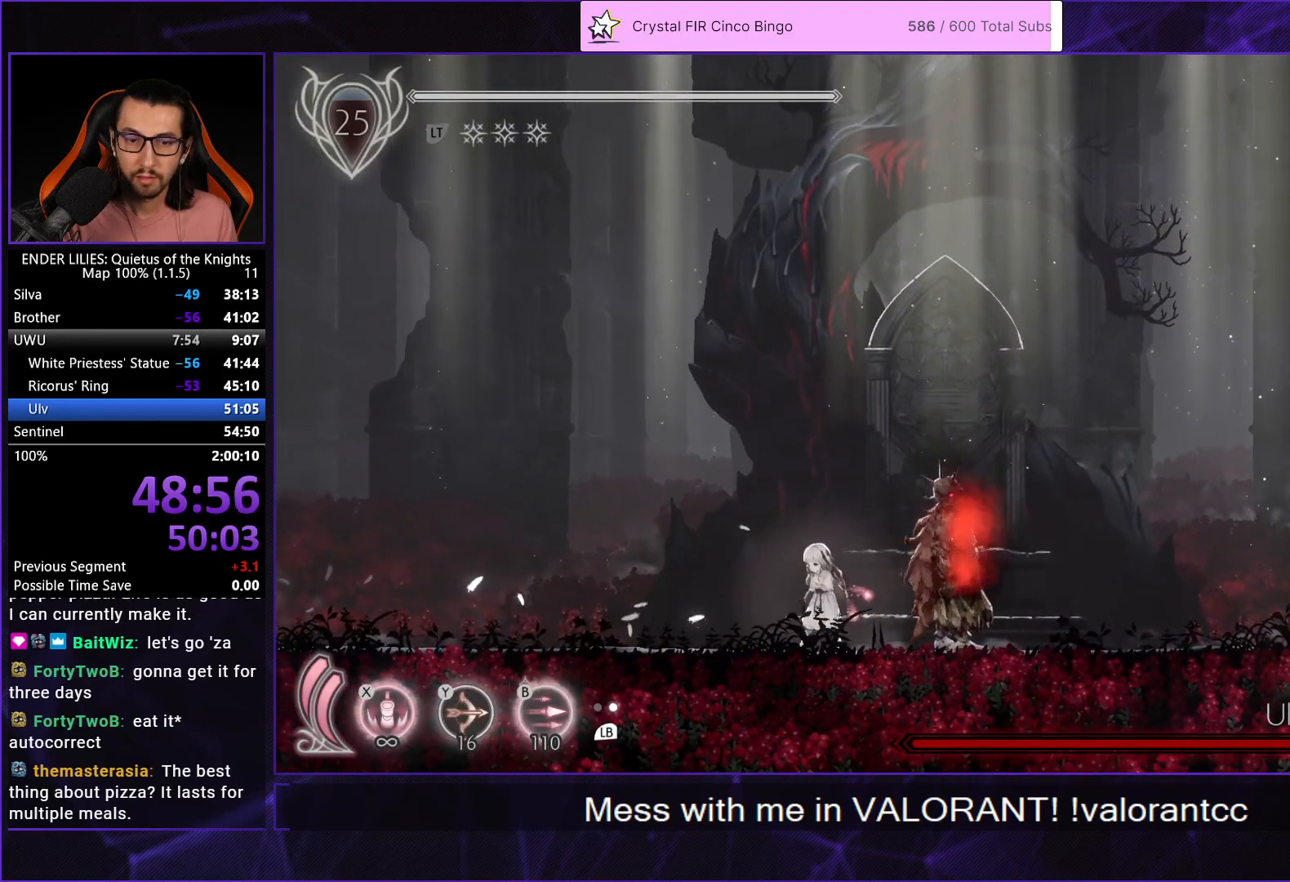
{"buttons": ["DPAD_RIGHT"], "left_stick": "center", "right_stick": "center", "events": [[250, "DPAD_LEFT", "up"], [383, "DPAD_RIGHT", "down"]]}
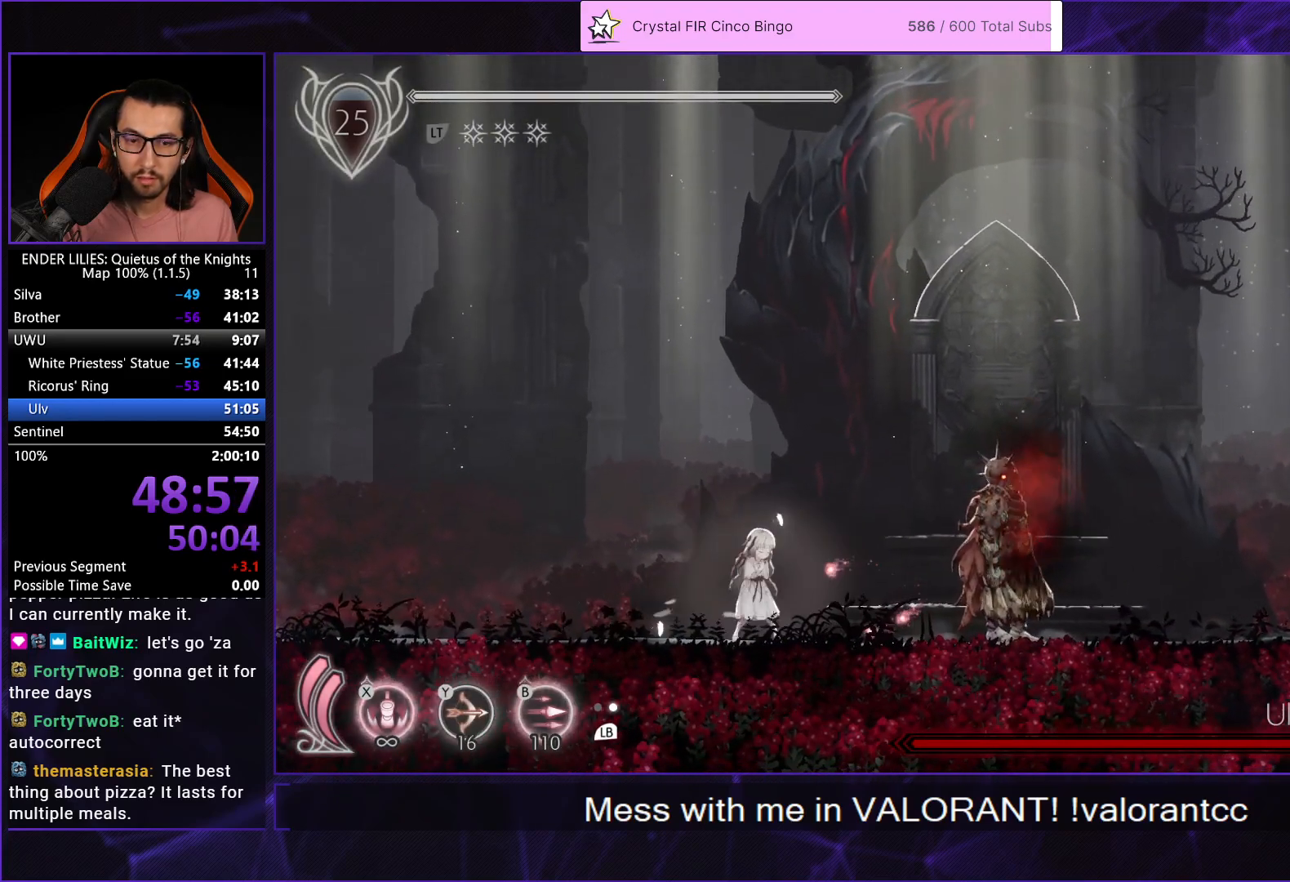
{"buttons": ["DPAD_RIGHT"], "left_stick": "center", "right_stick": "center", "events": [[50, "DPAD_RIGHT", "up"], [83, "L1", "down"], [183, "L1", "up"], [433, "DPAD_RIGHT", "down"]]}
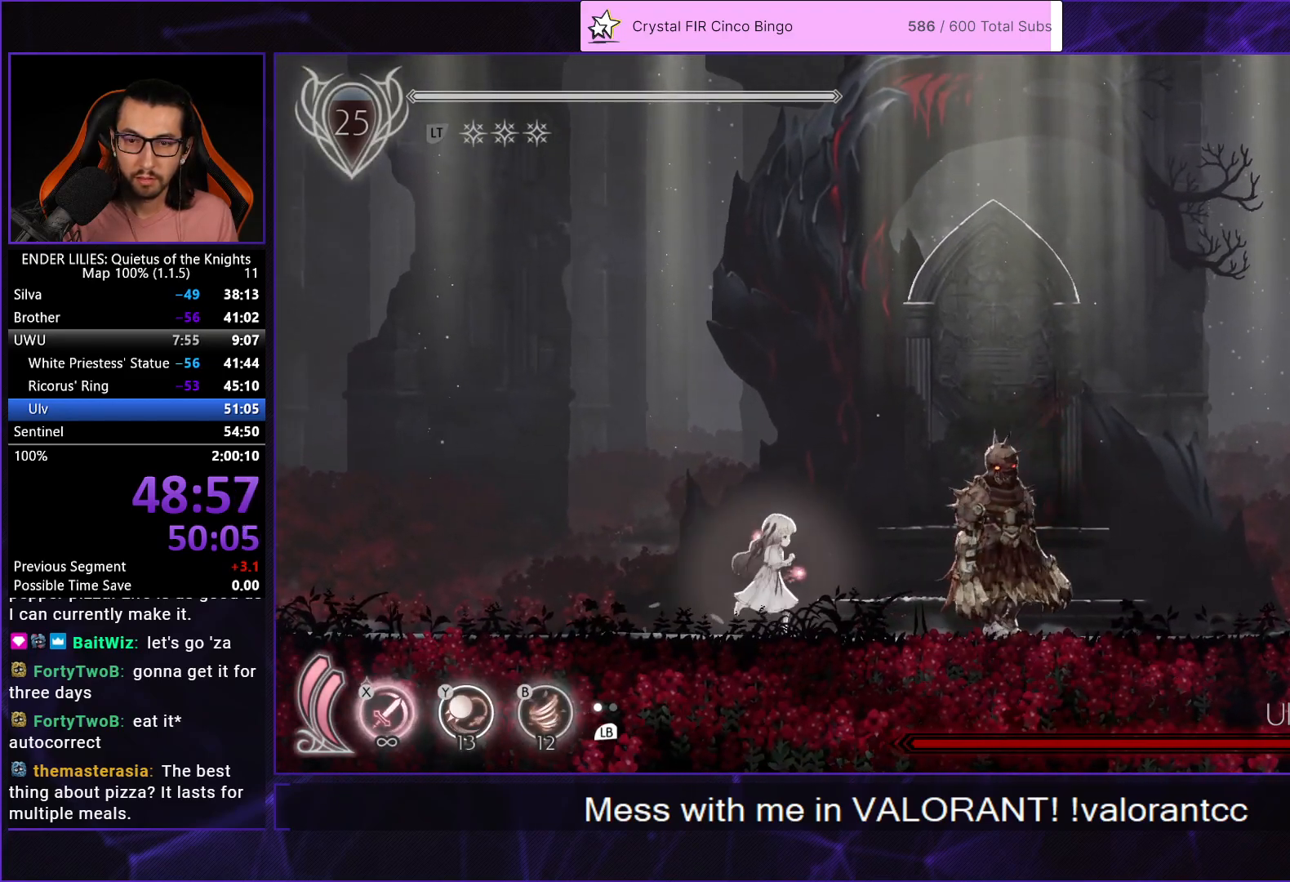
{"buttons": [], "left_stick": "center", "right_stick": "center", "events": [[100, "DPAD_RIGHT", "up"]]}